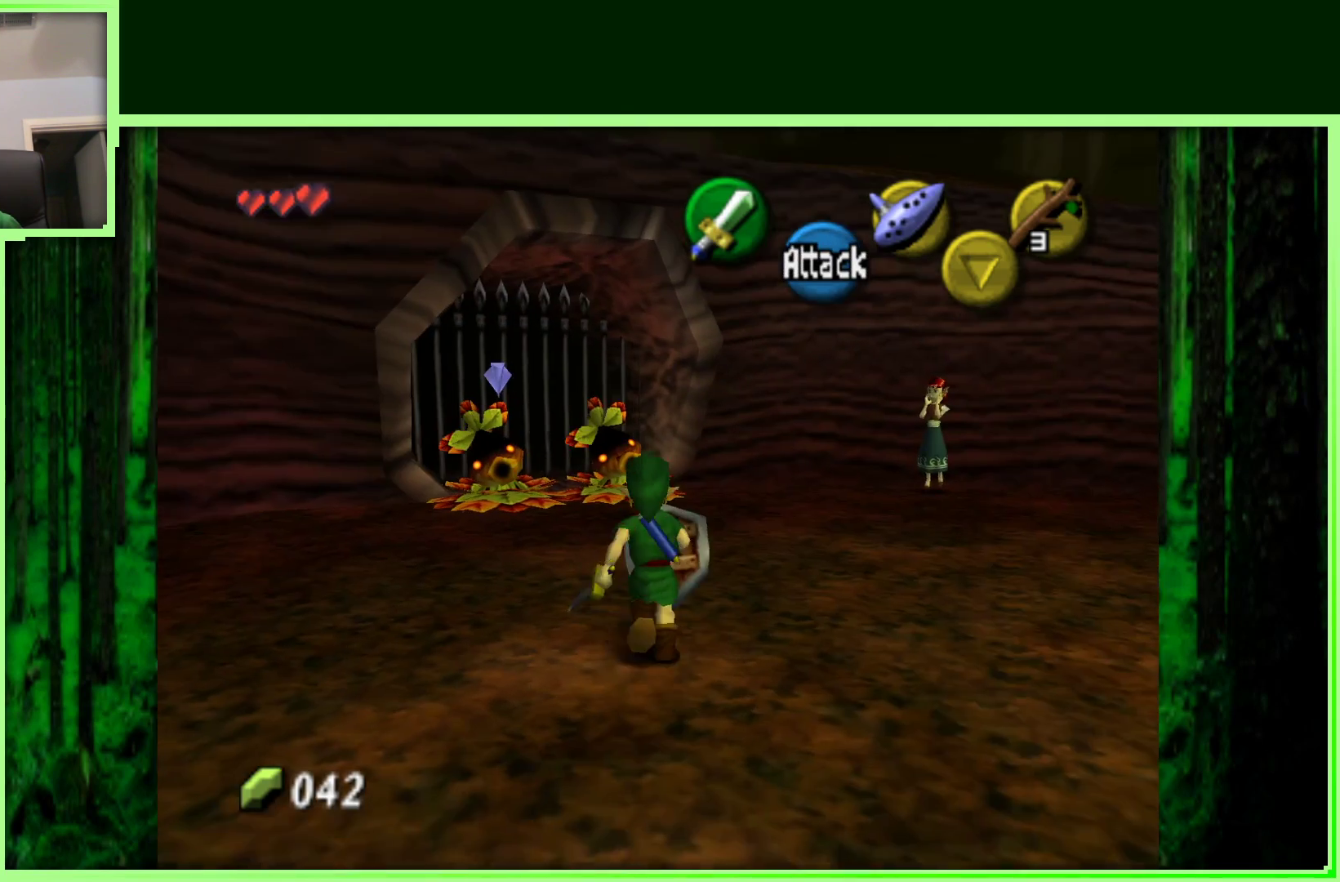
Gameplay with a controller (Nintendo layout); each line is a JSON object with the inputs held at the frame after it. "events" lists button and stick changes between this image and that frame as [ms after this image, input, new state], when the widget could be followed in between. Not read: L3 R3.
{"buttons": ["Z"], "left_stick": "down-right", "events": [[283, "left_stick", "right"], [417, "left_stick", "down-right"], [500, "Z", "down"]]}
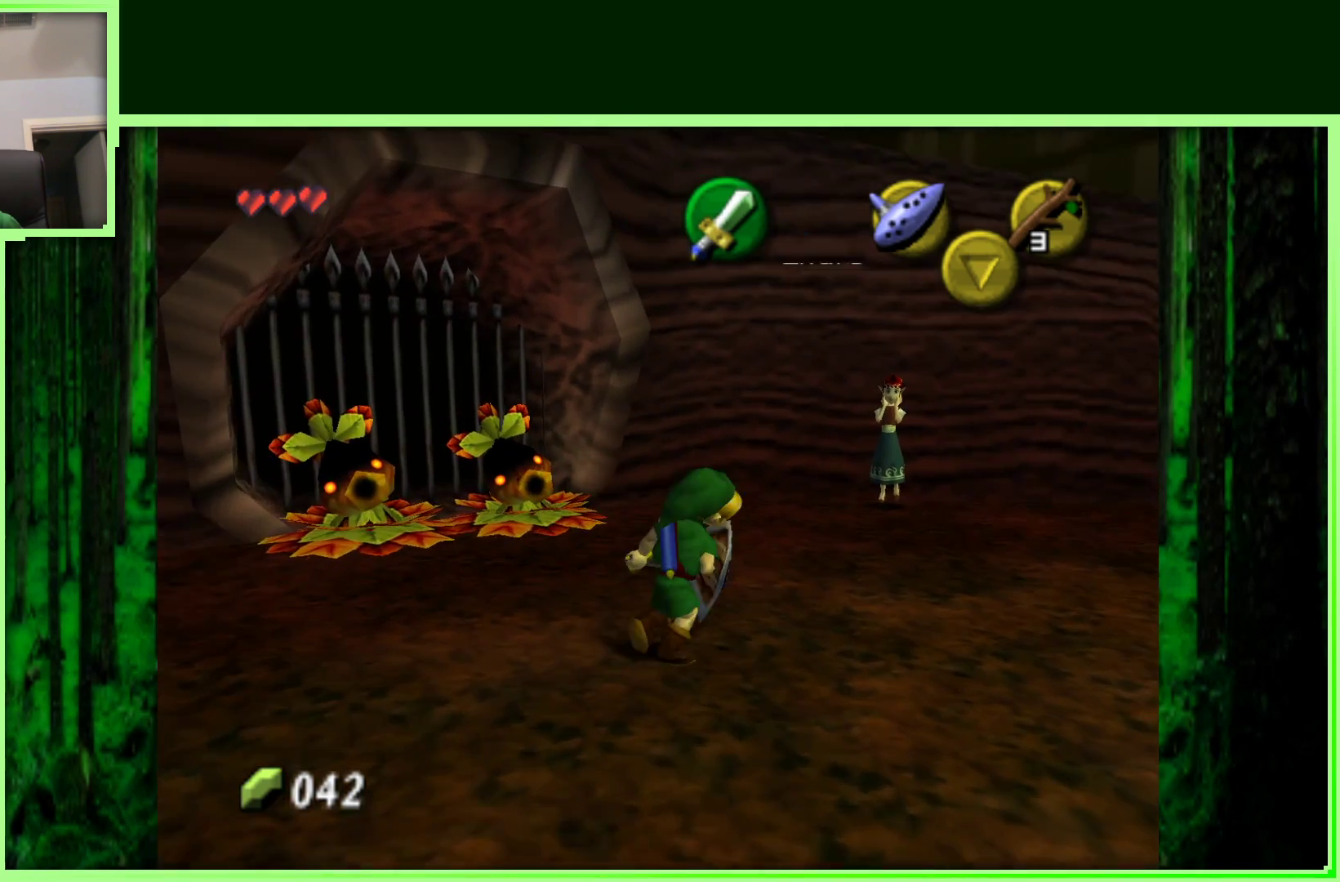
{"buttons": [], "left_stick": "up", "events": [[83, "left_stick", "center"], [200, "Z", "up"], [500, "left_stick", "up"]]}
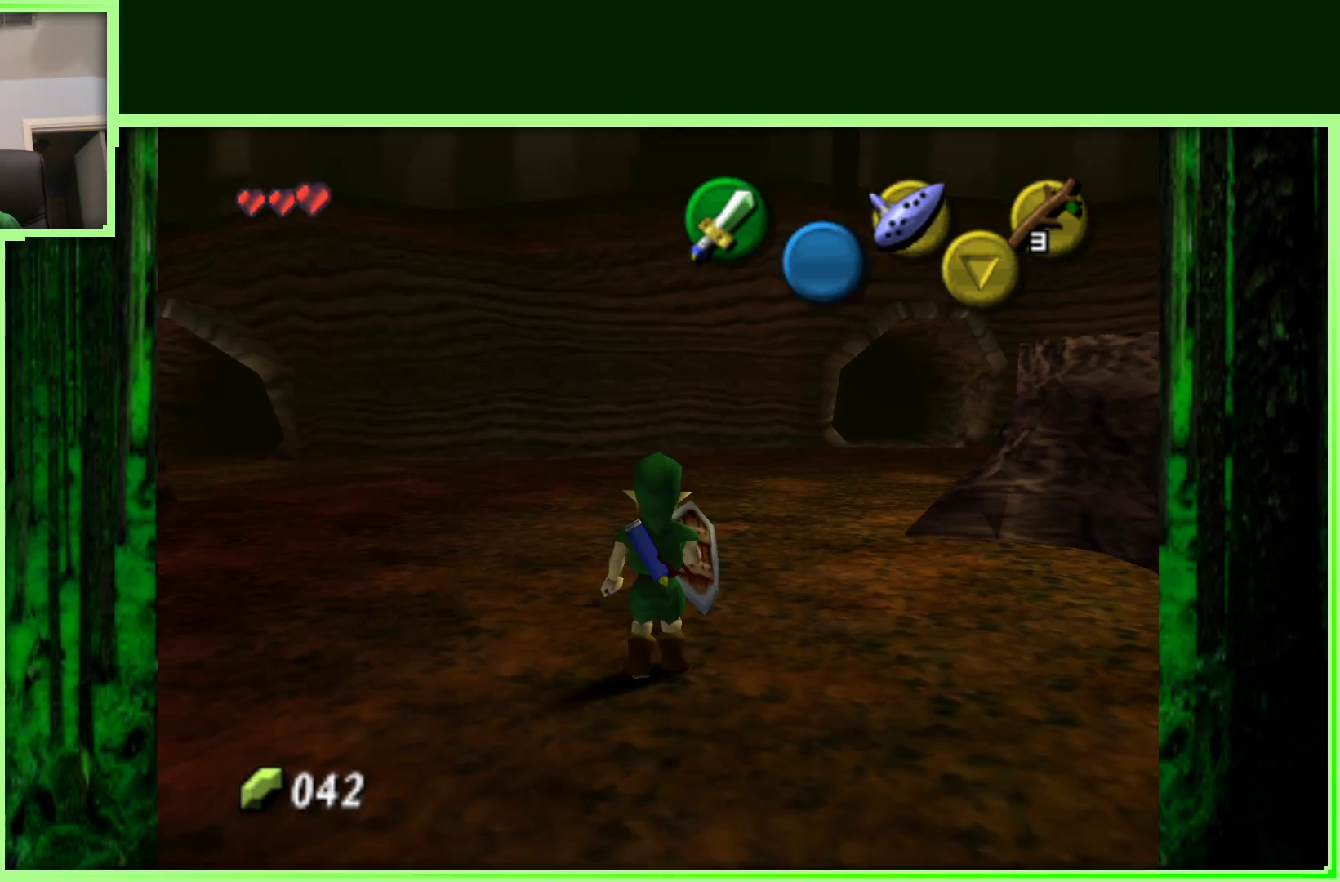
{"buttons": [], "left_stick": "center", "events": [[100, "left_stick", "left"], [167, "left_stick", "down-left"], [283, "Z", "down"], [333, "left_stick", "center"], [467, "Z", "up"]]}
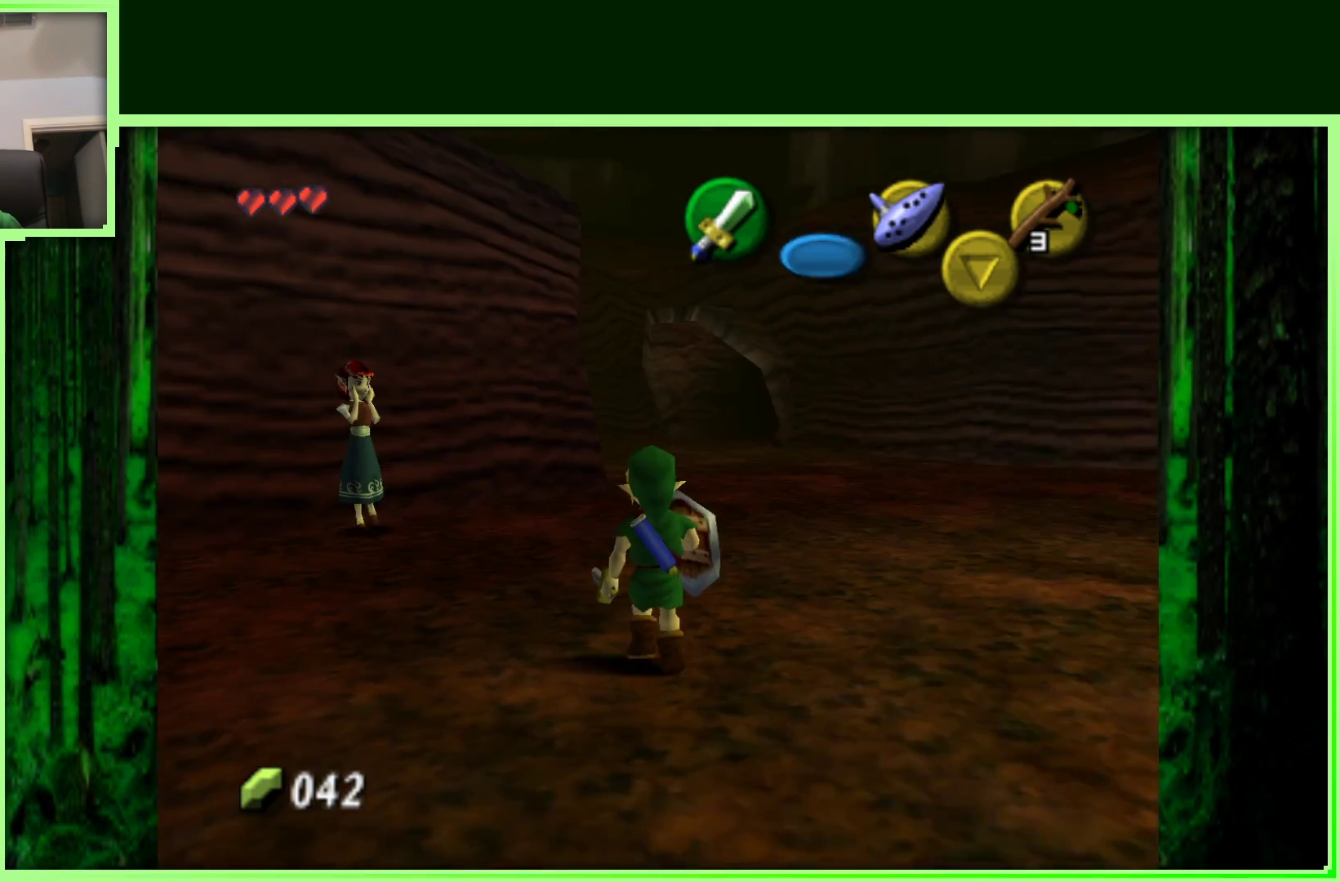
{"buttons": [], "left_stick": "right", "events": [[350, "left_stick", "right"]]}
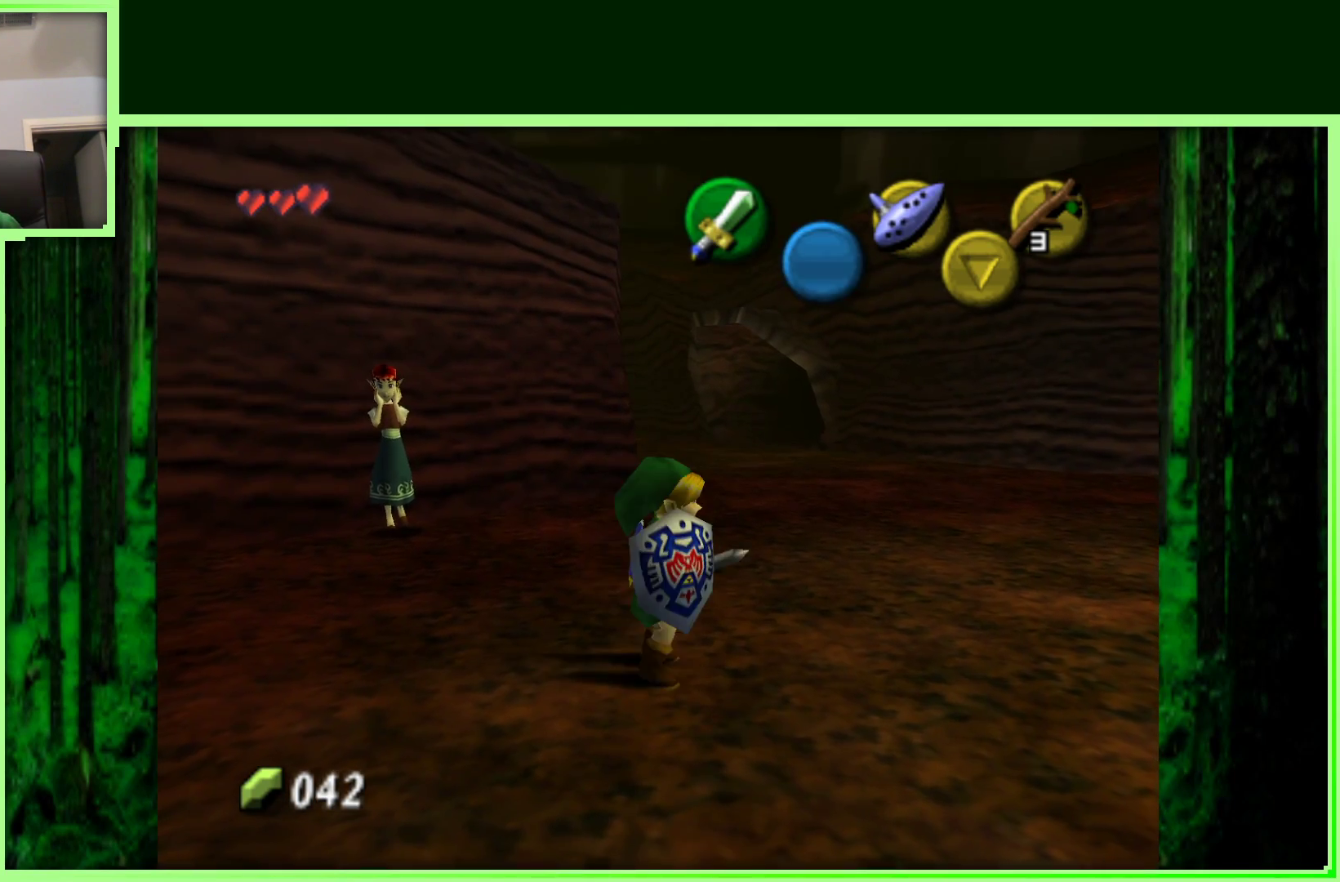
{"buttons": [], "left_stick": "center", "events": [[33, "Z", "down"], [83, "left_stick", "center"], [250, "Z", "up"]]}
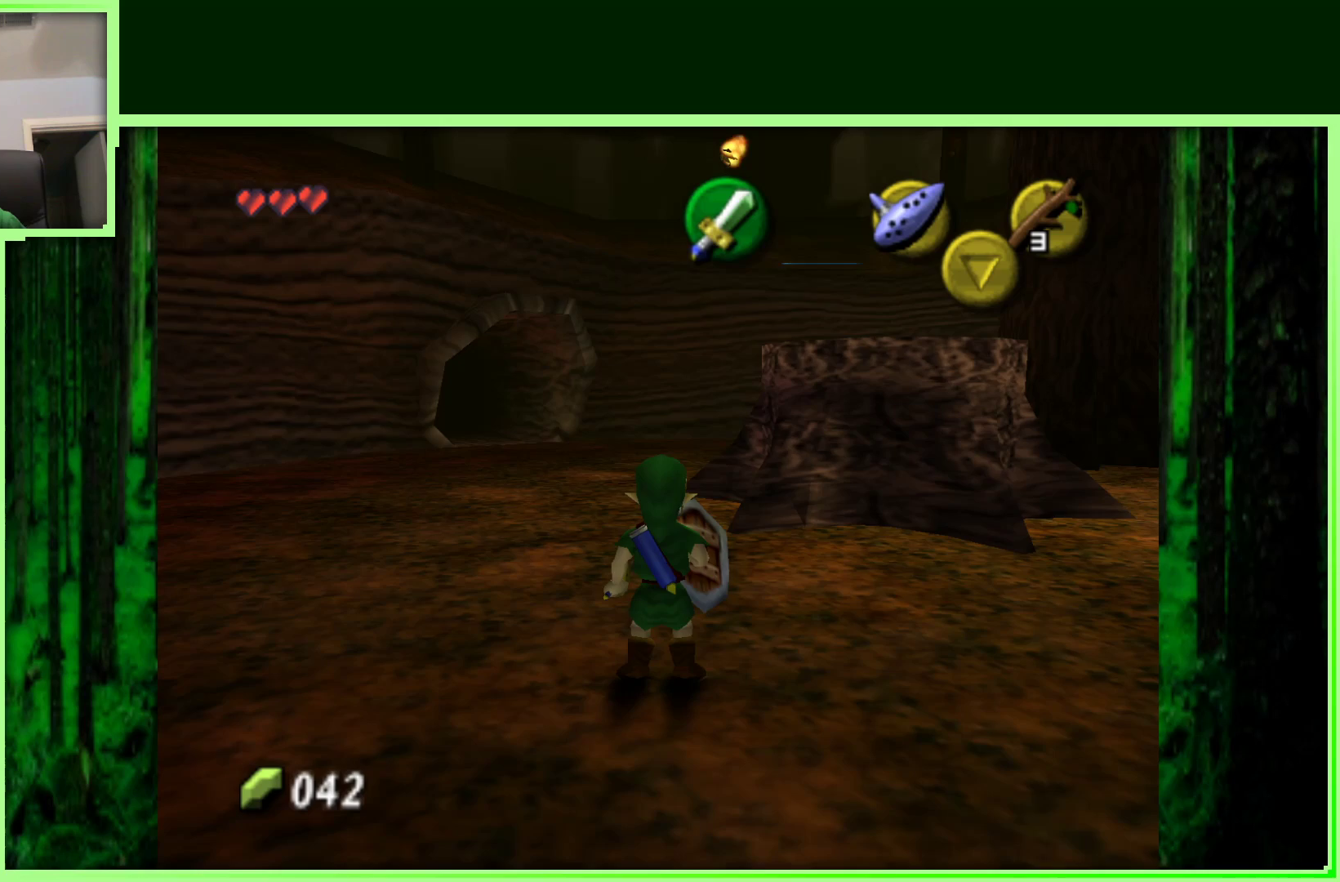
{"buttons": [], "left_stick": "center", "events": []}
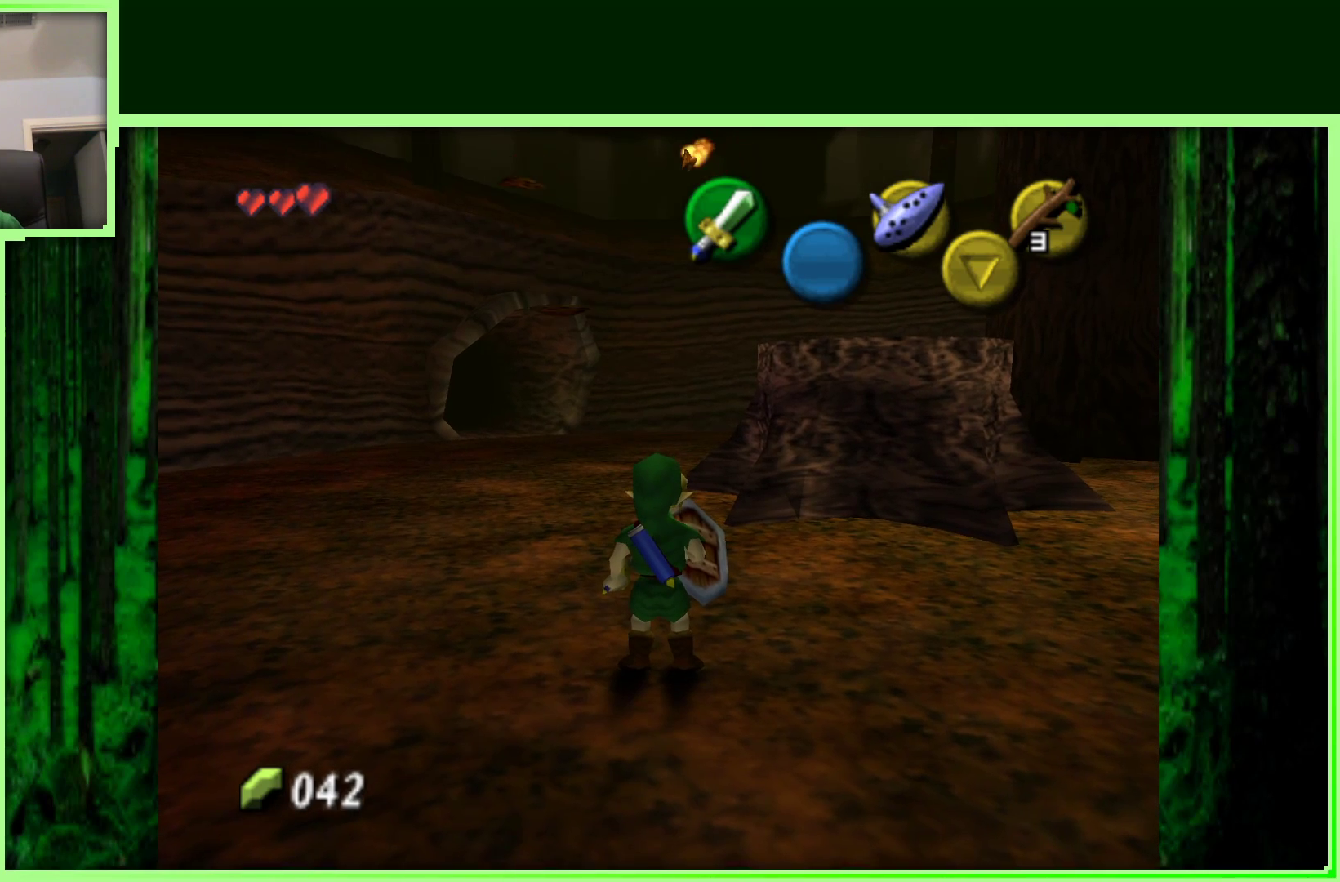
{"buttons": [], "left_stick": "up-left", "events": [[350, "left_stick", "up-left"]]}
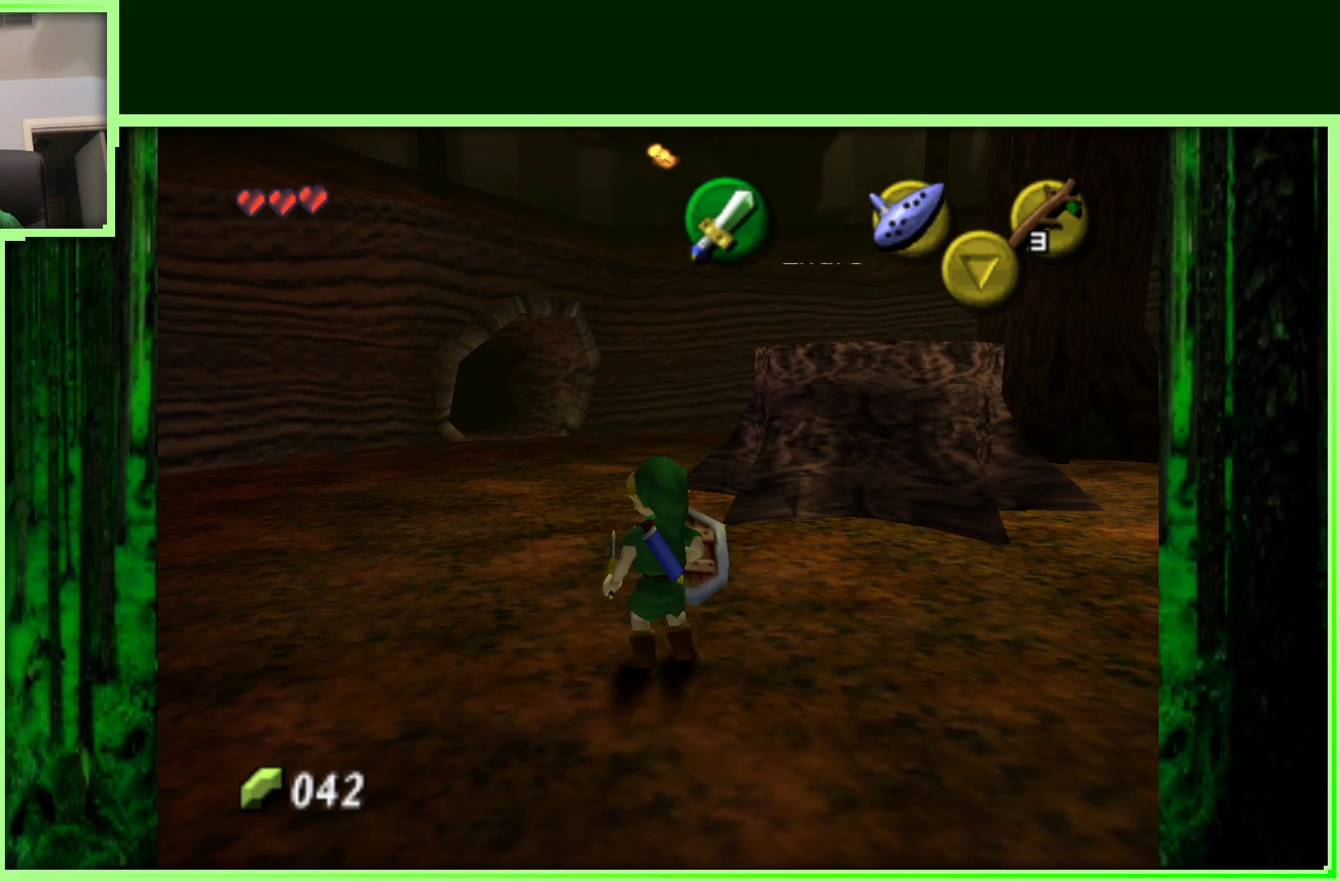
{"buttons": [], "left_stick": "up-right", "events": [[450, "left_stick", "up-right"]]}
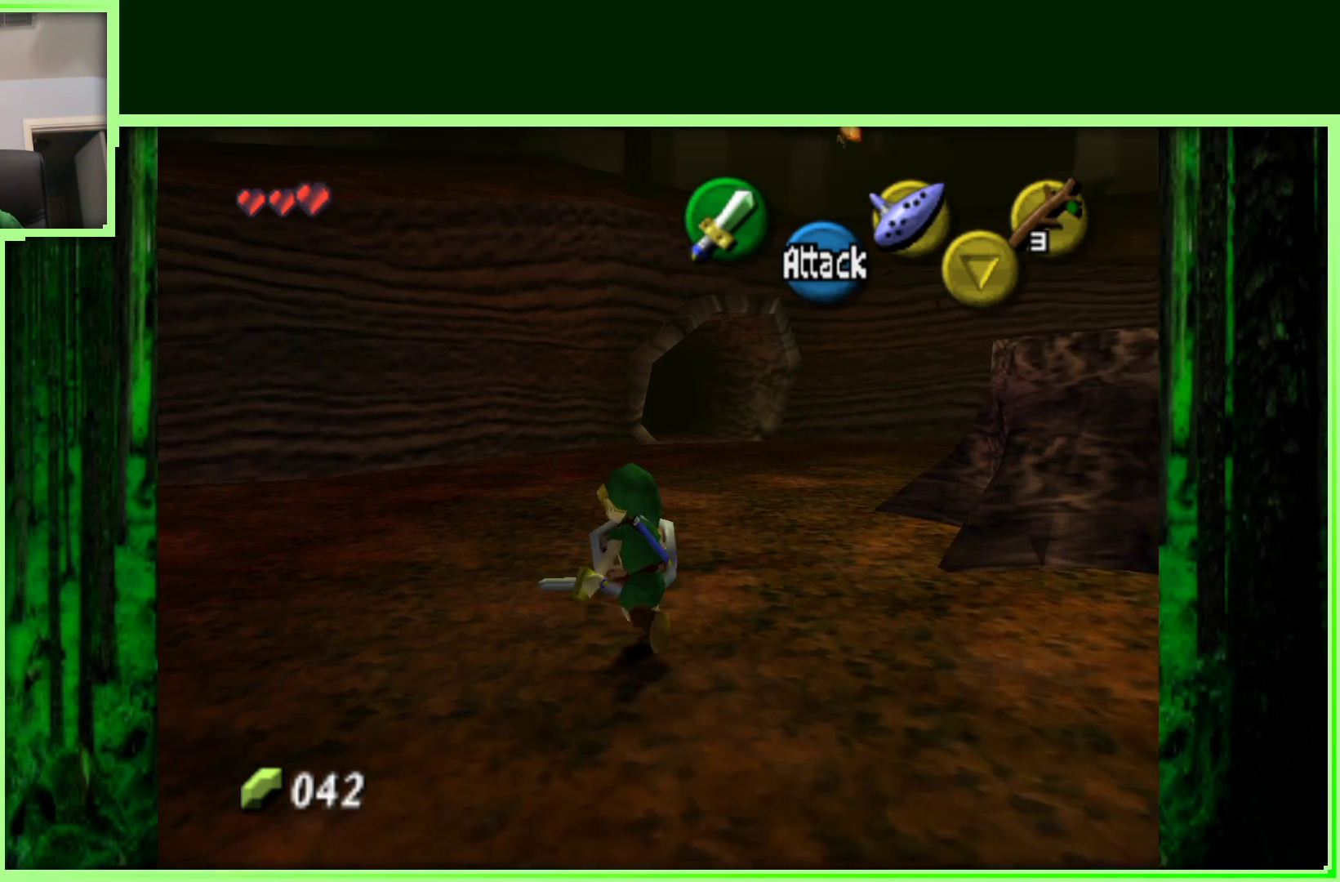
{"buttons": [], "left_stick": "up", "events": [[100, "left_stick", "up"]]}
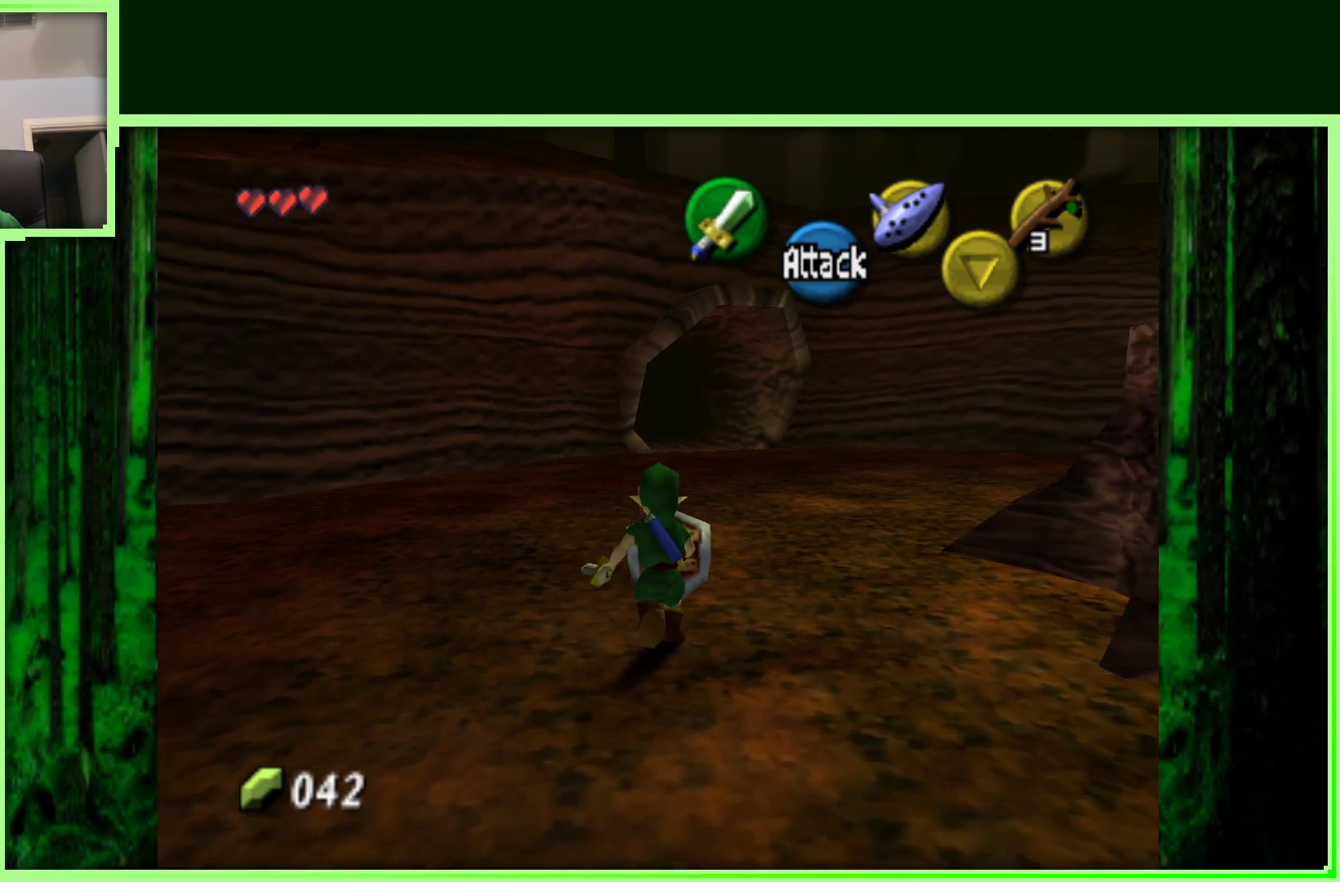
{"buttons": ["Z"], "left_stick": "center", "events": [[283, "left_stick", "right"], [417, "Z", "down"], [483, "left_stick", "center"]]}
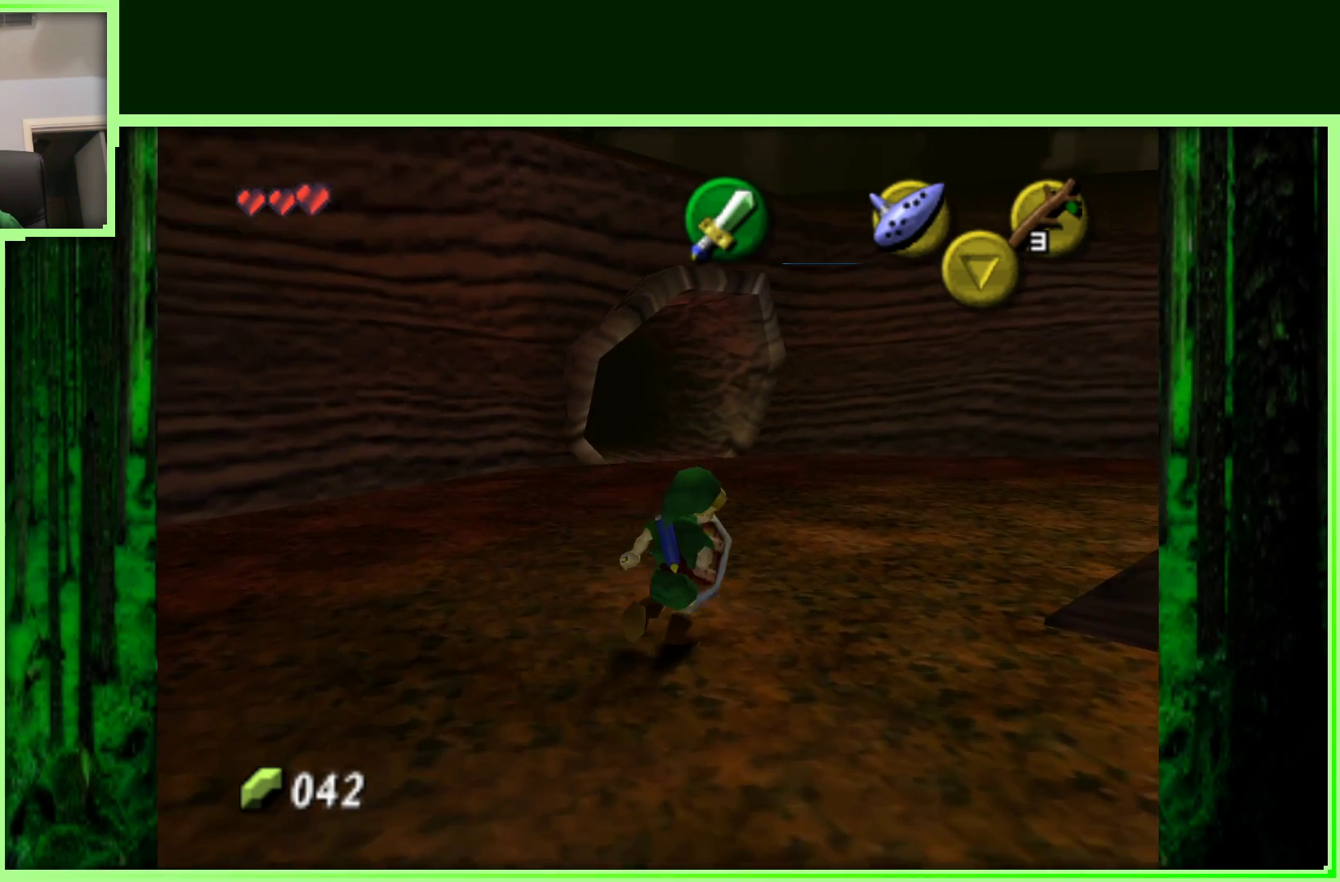
{"buttons": [], "left_stick": "right", "events": [[133, "Z", "up"], [417, "left_stick", "right"]]}
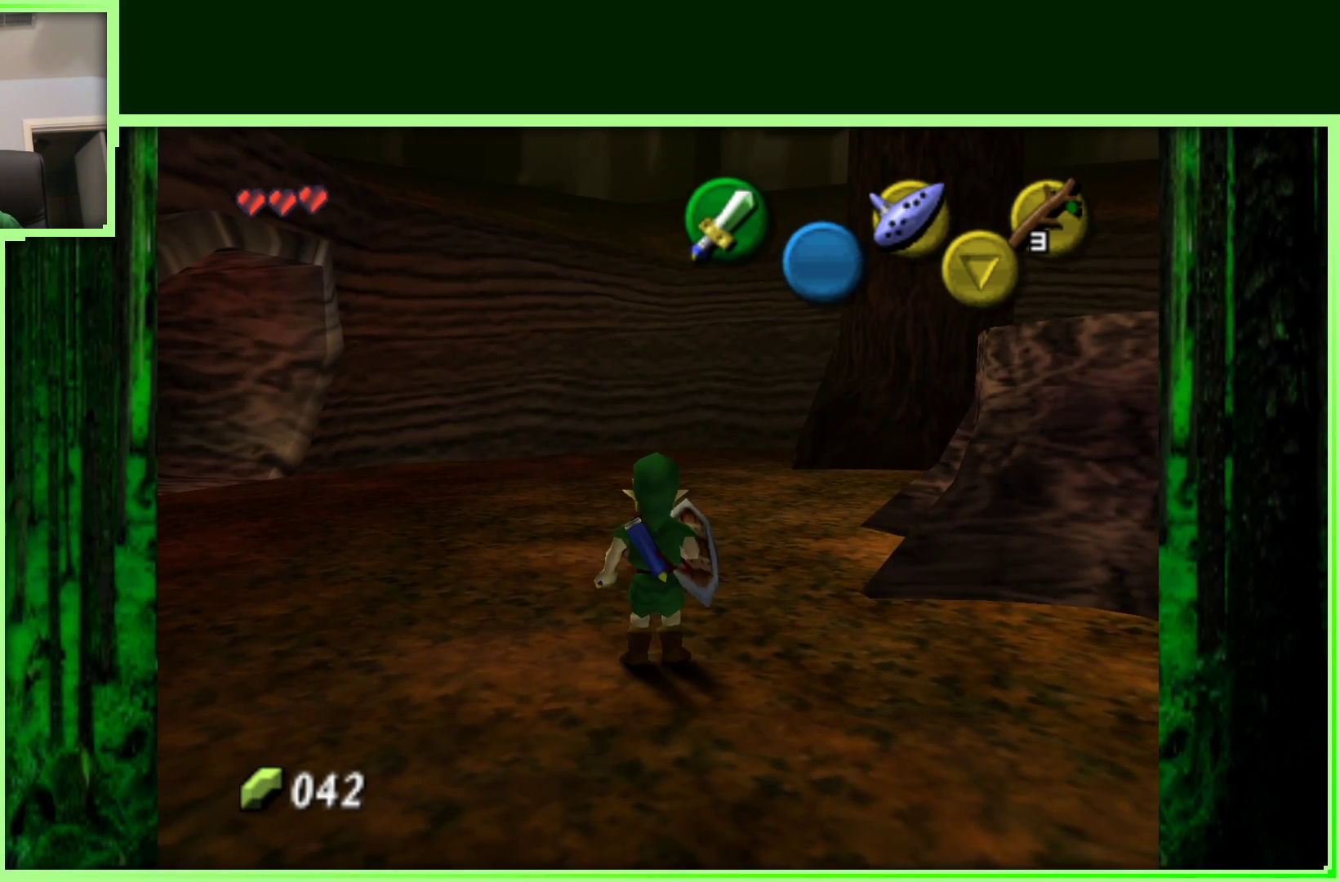
{"buttons": [], "left_stick": "center", "events": [[50, "Z", "down"], [133, "left_stick", "center"], [283, "Z", "up"]]}
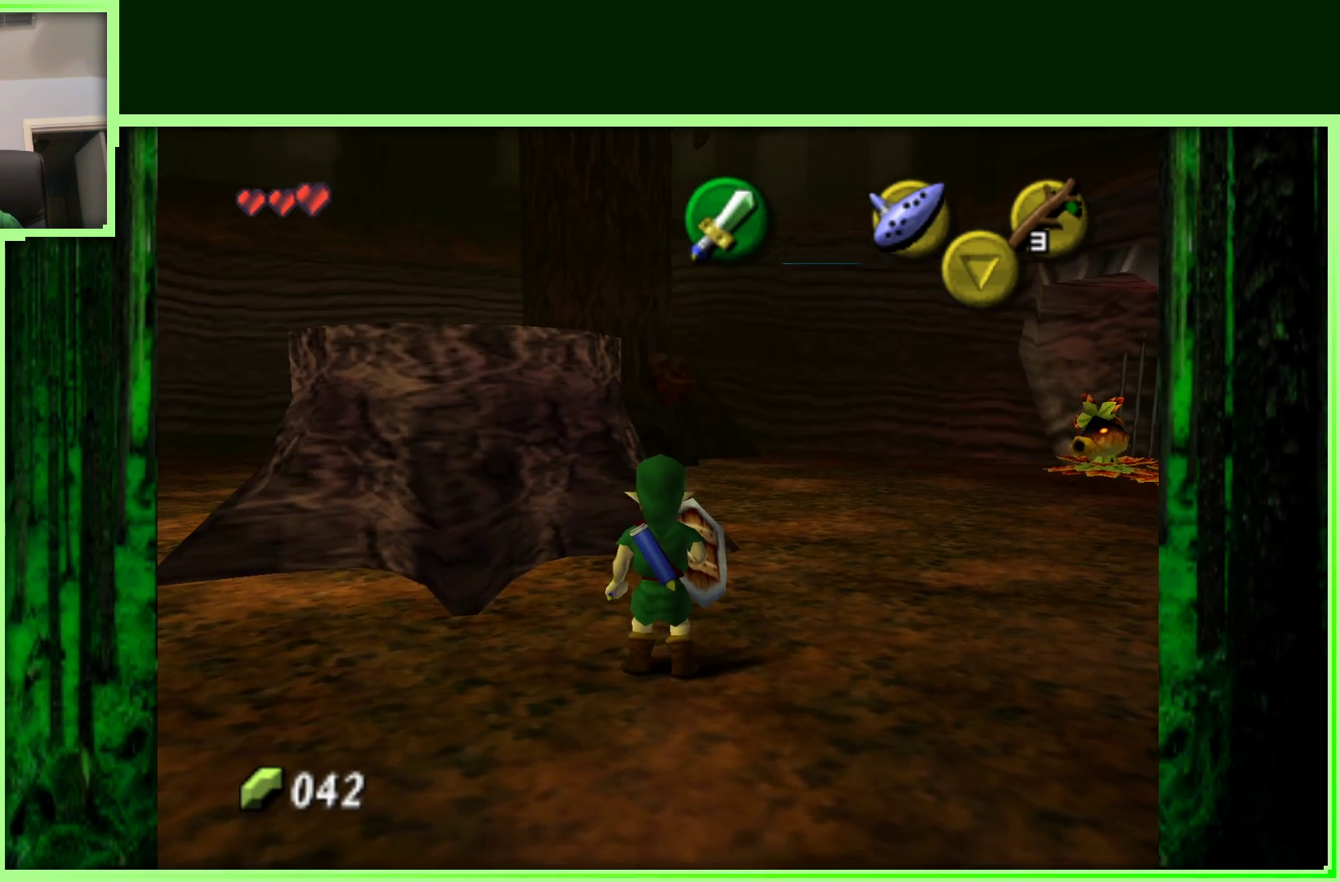
{"buttons": [], "left_stick": "right", "events": [[183, "left_stick", "right"]]}
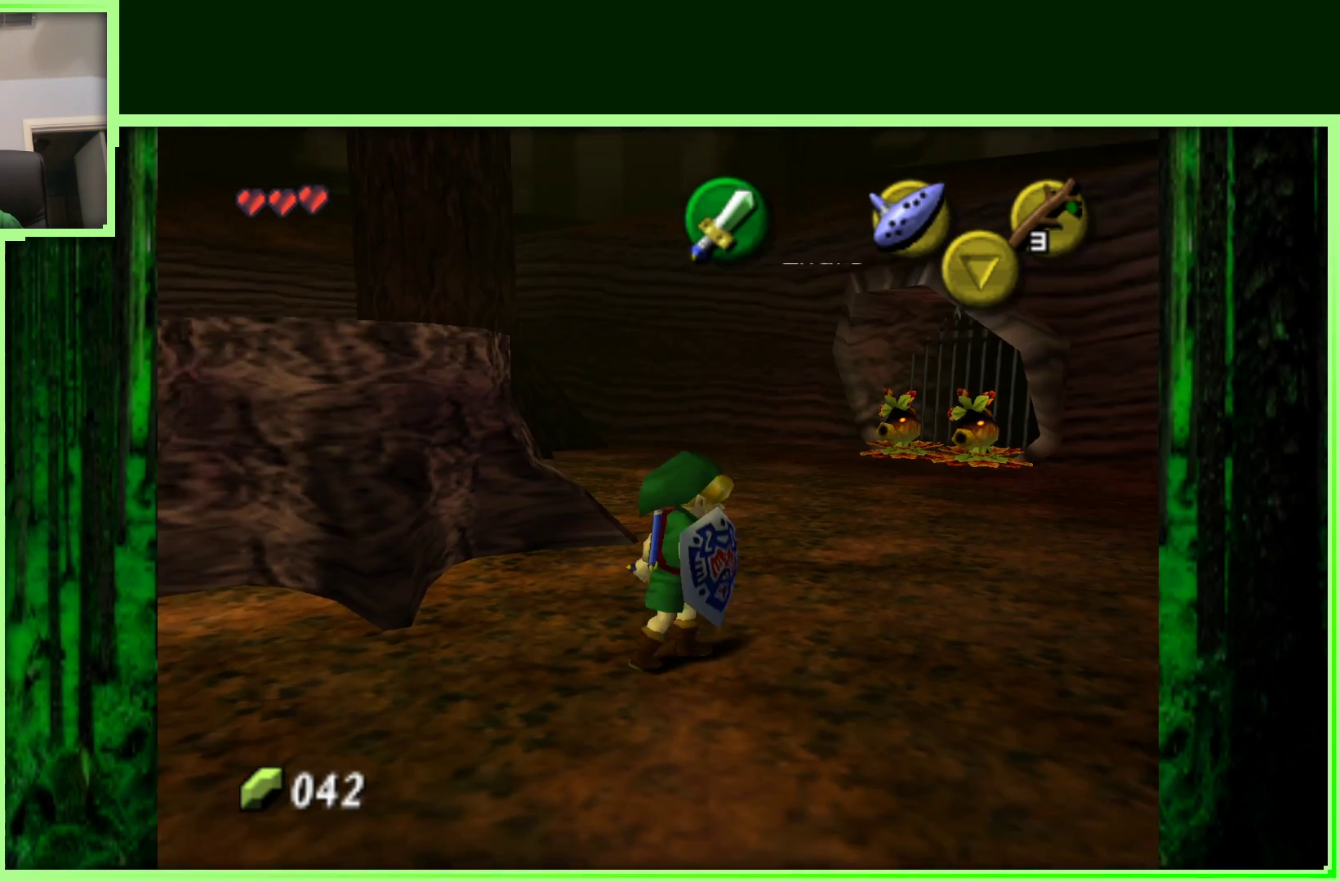
{"buttons": [], "left_stick": "up", "events": [[50, "left_stick", "up-right"], [183, "left_stick", "up"]]}
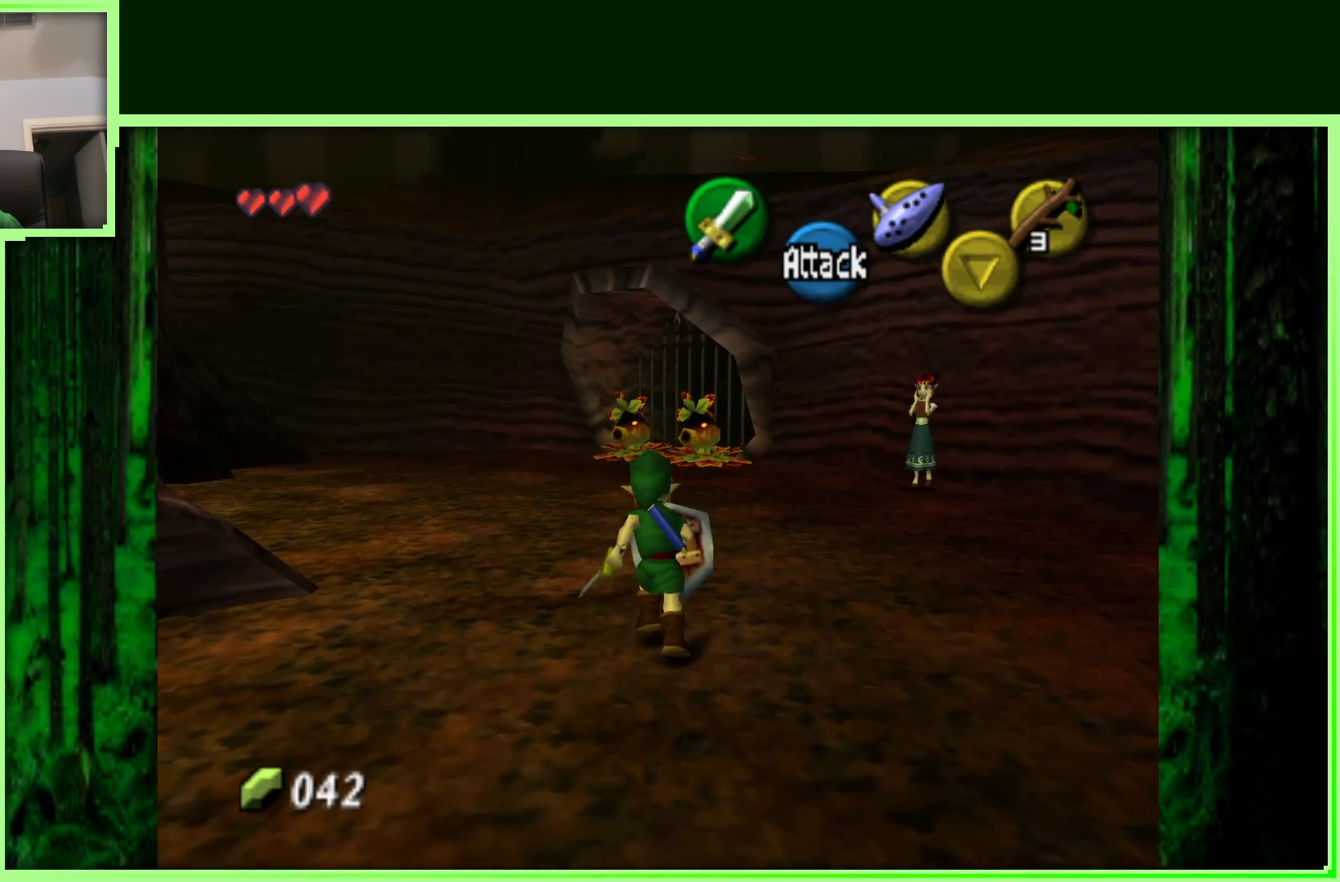
{"buttons": [], "left_stick": "down-left", "events": [[317, "left_stick", "left"], [383, "left_stick", "down-left"]]}
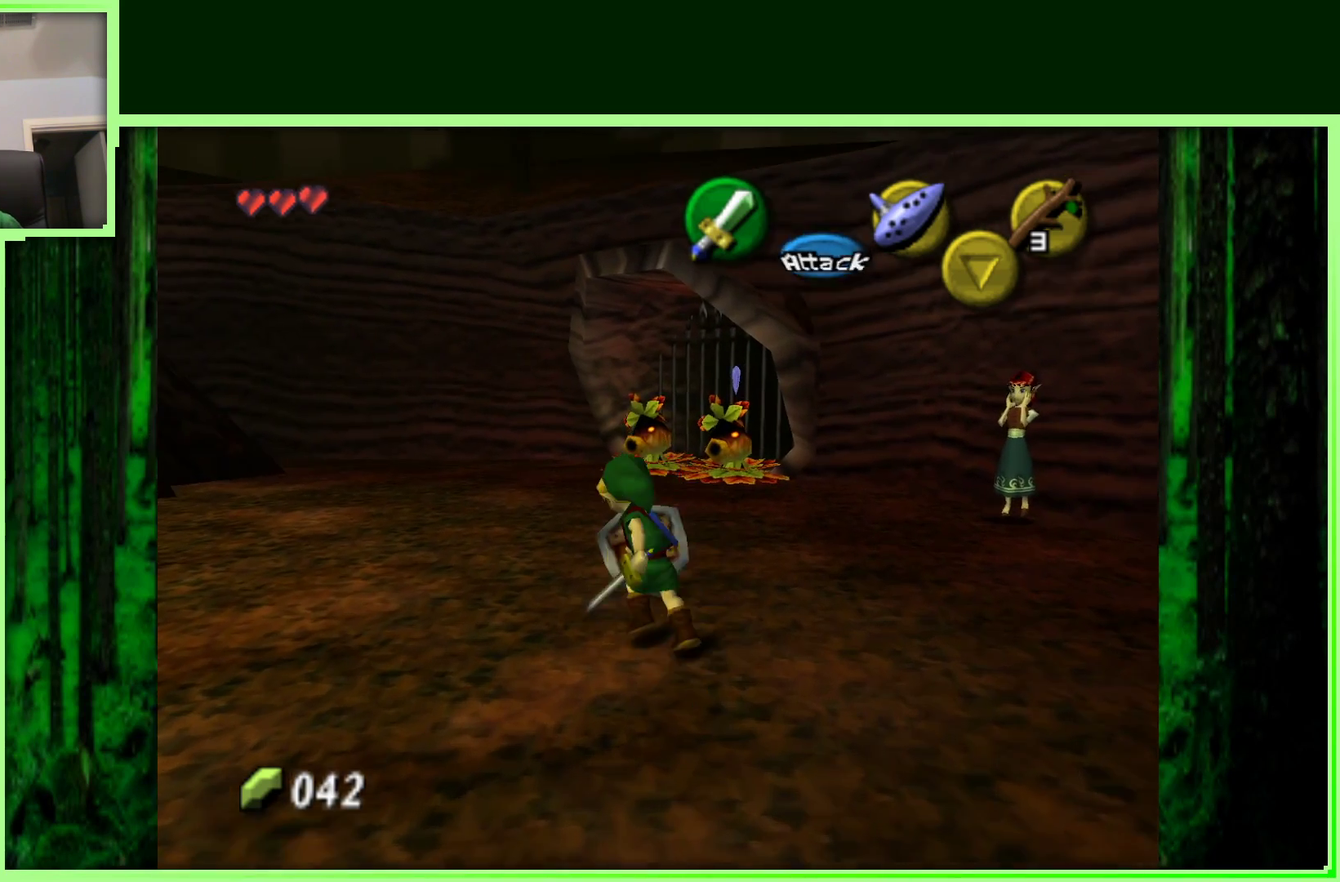
{"buttons": [], "left_stick": "left", "events": [[50, "Z", "down"], [67, "left_stick", "center"], [267, "Z", "up"], [450, "left_stick", "left"]]}
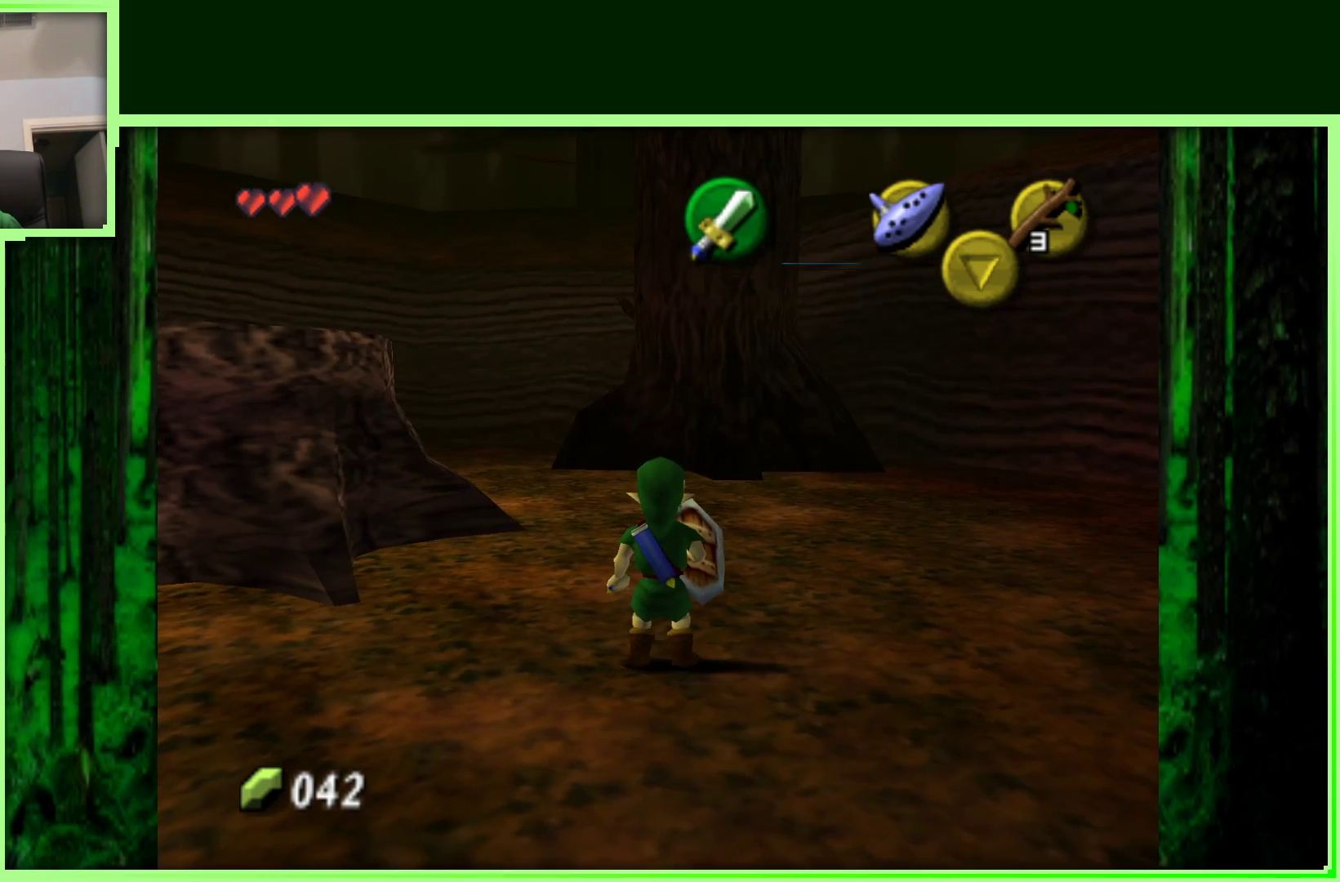
{"buttons": [], "left_stick": "left", "events": []}
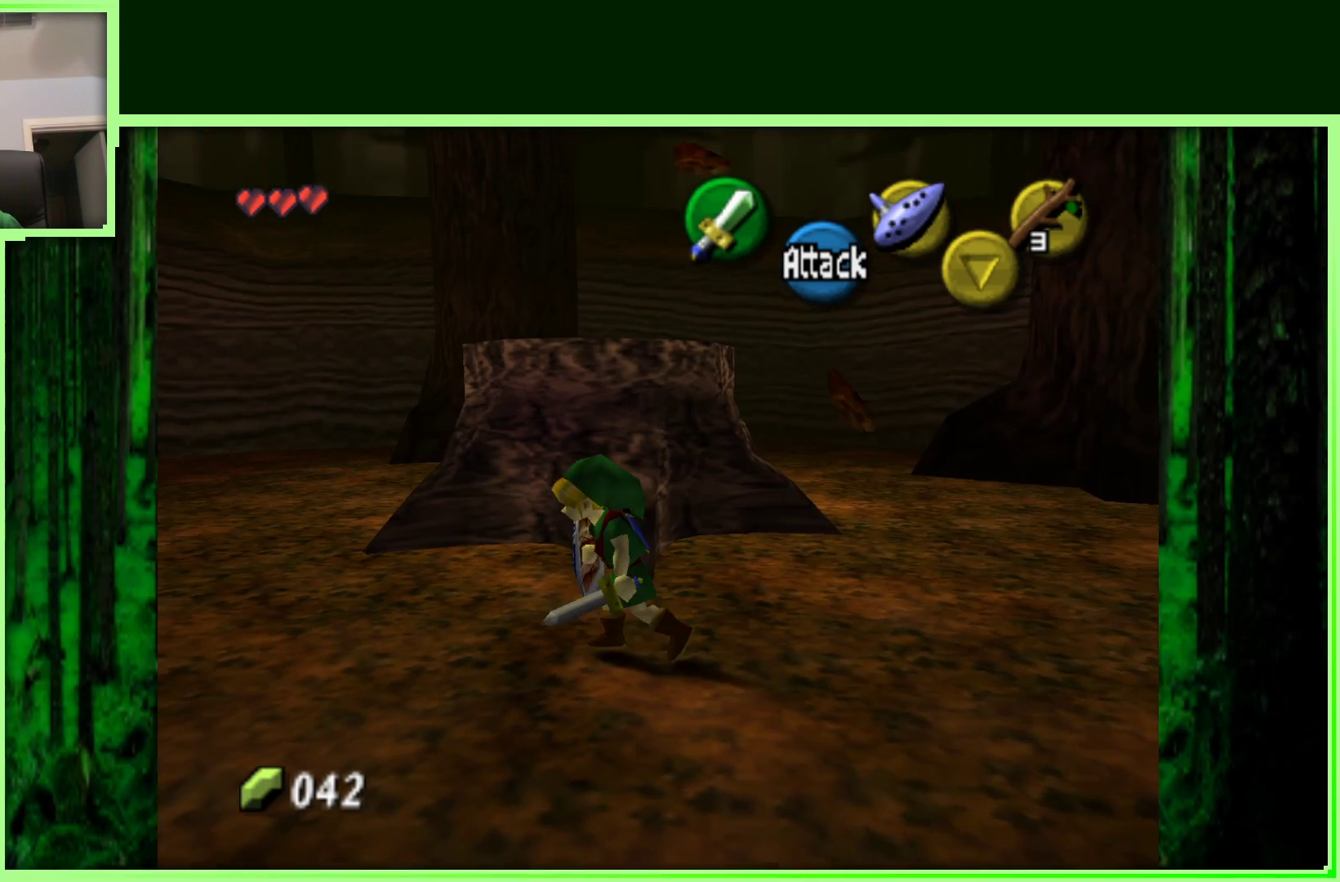
{"buttons": [], "left_stick": "center", "events": [[483, "left_stick", "center"]]}
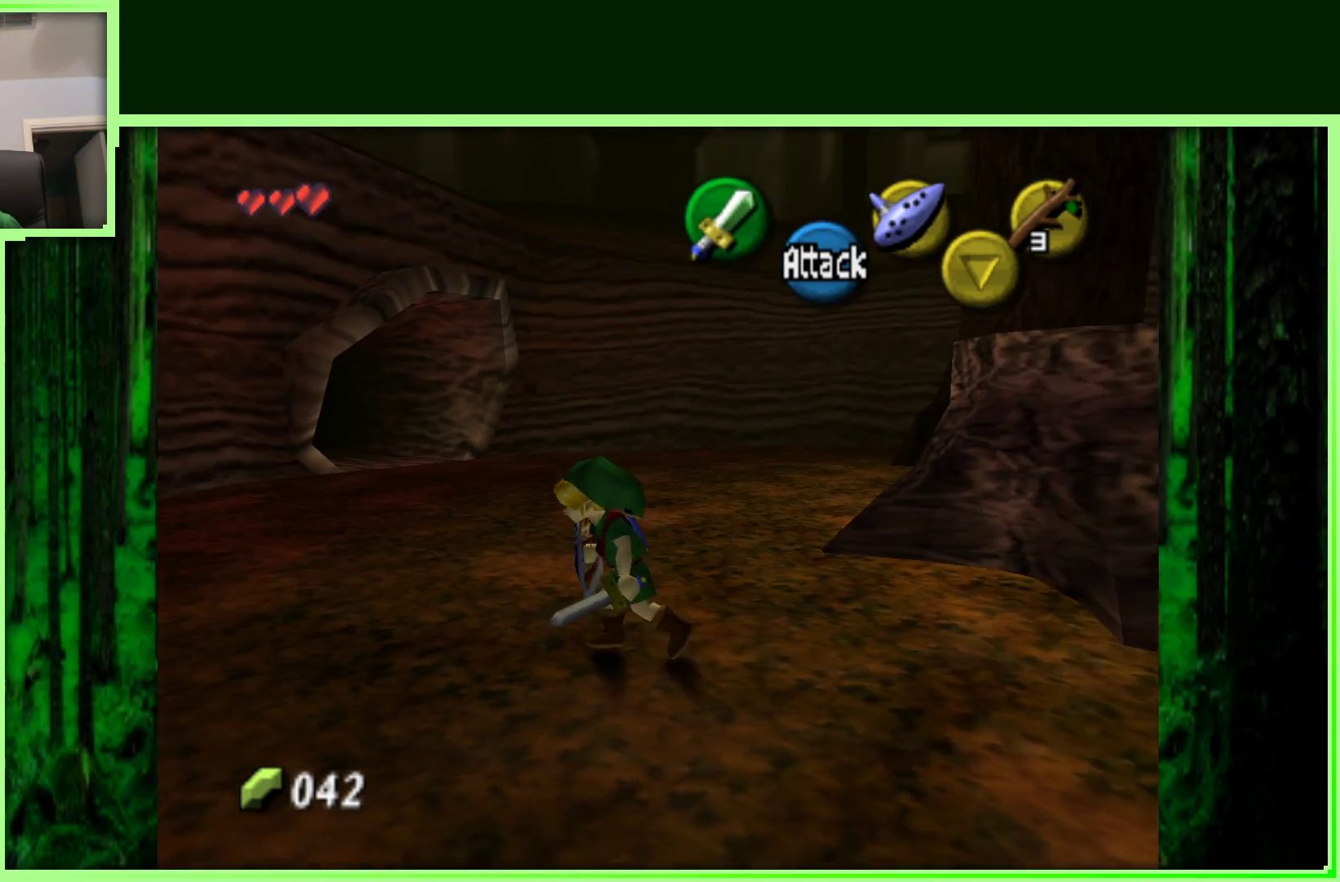
{"buttons": [], "left_stick": "center", "events": []}
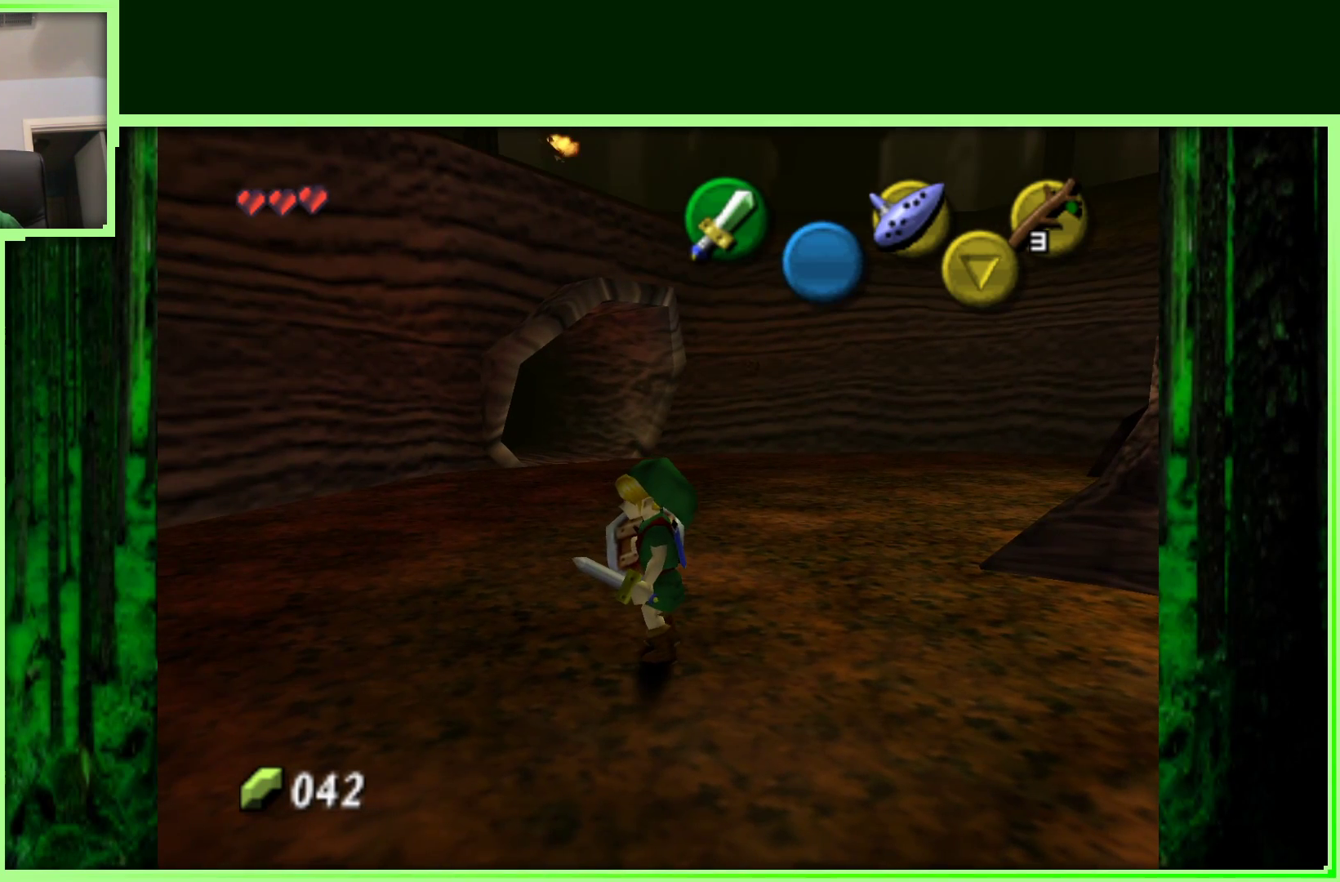
{"buttons": [], "left_stick": "center", "events": []}
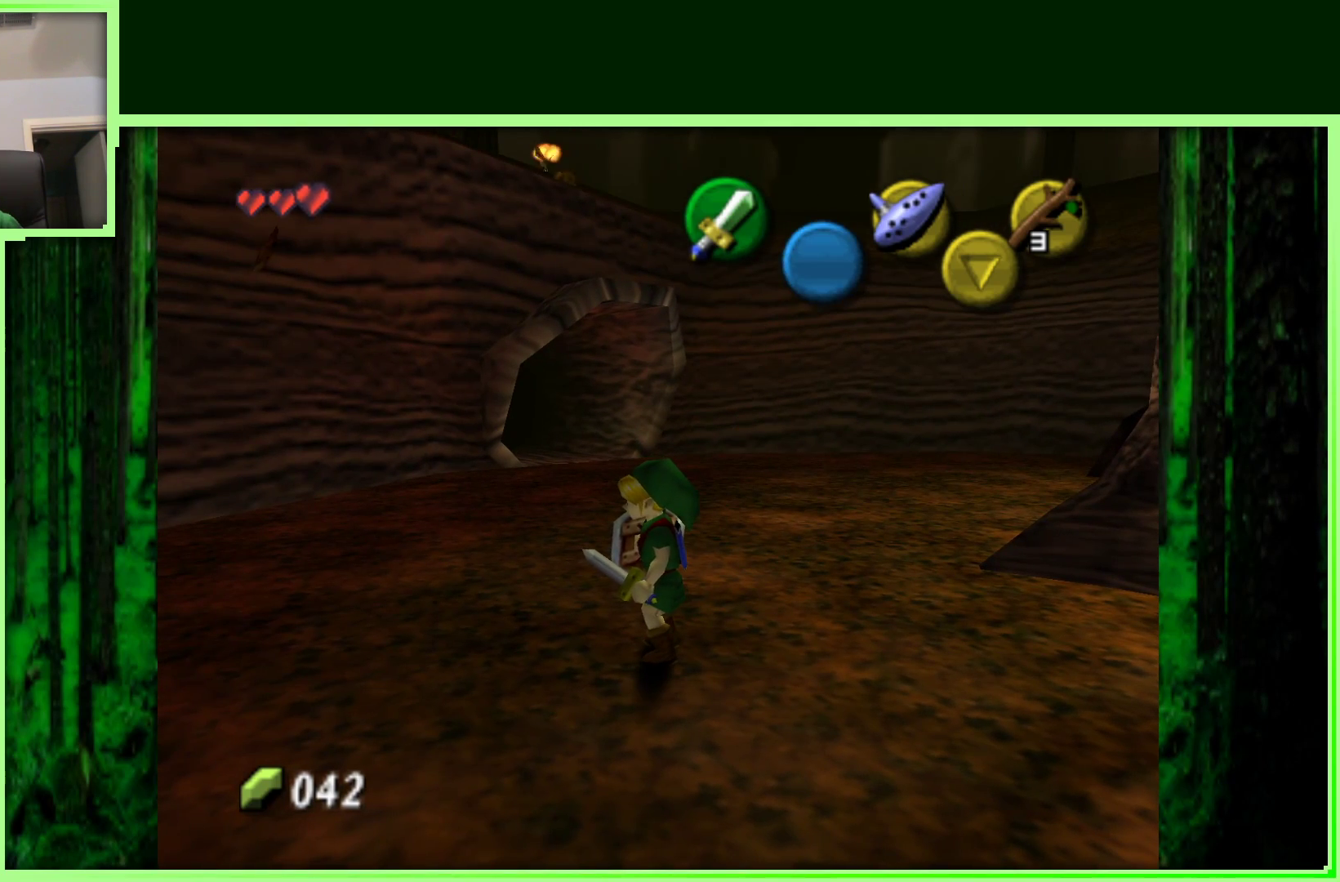
{"buttons": [], "left_stick": "right", "events": [[100, "left_stick", "right"]]}
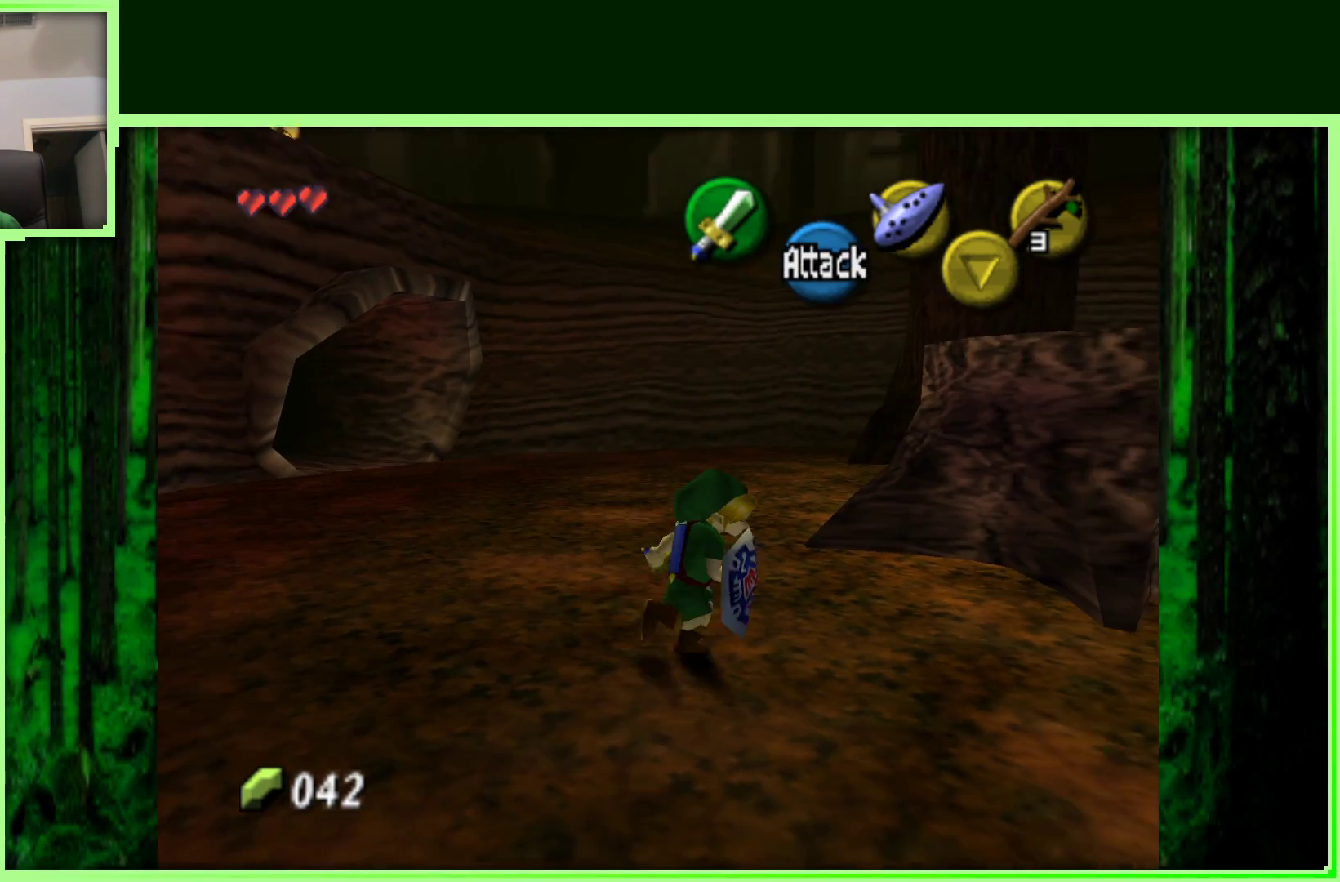
{"buttons": [], "left_stick": "up", "events": [[83, "Z", "down"], [233, "left_stick", "up-right"], [283, "Z", "up"], [333, "left_stick", "up"]]}
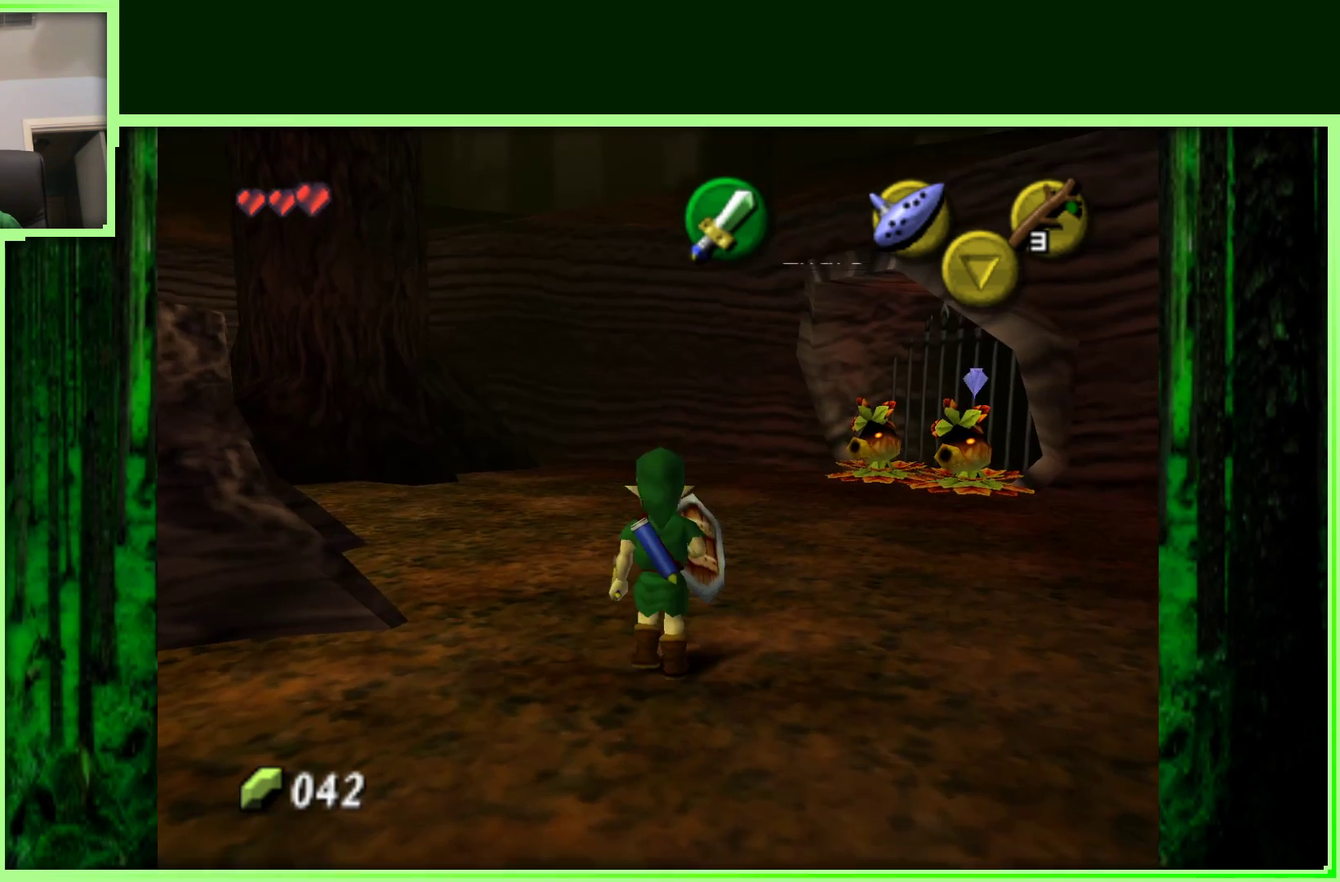
{"buttons": [], "left_stick": "up-right", "events": [[467, "left_stick", "up-right"]]}
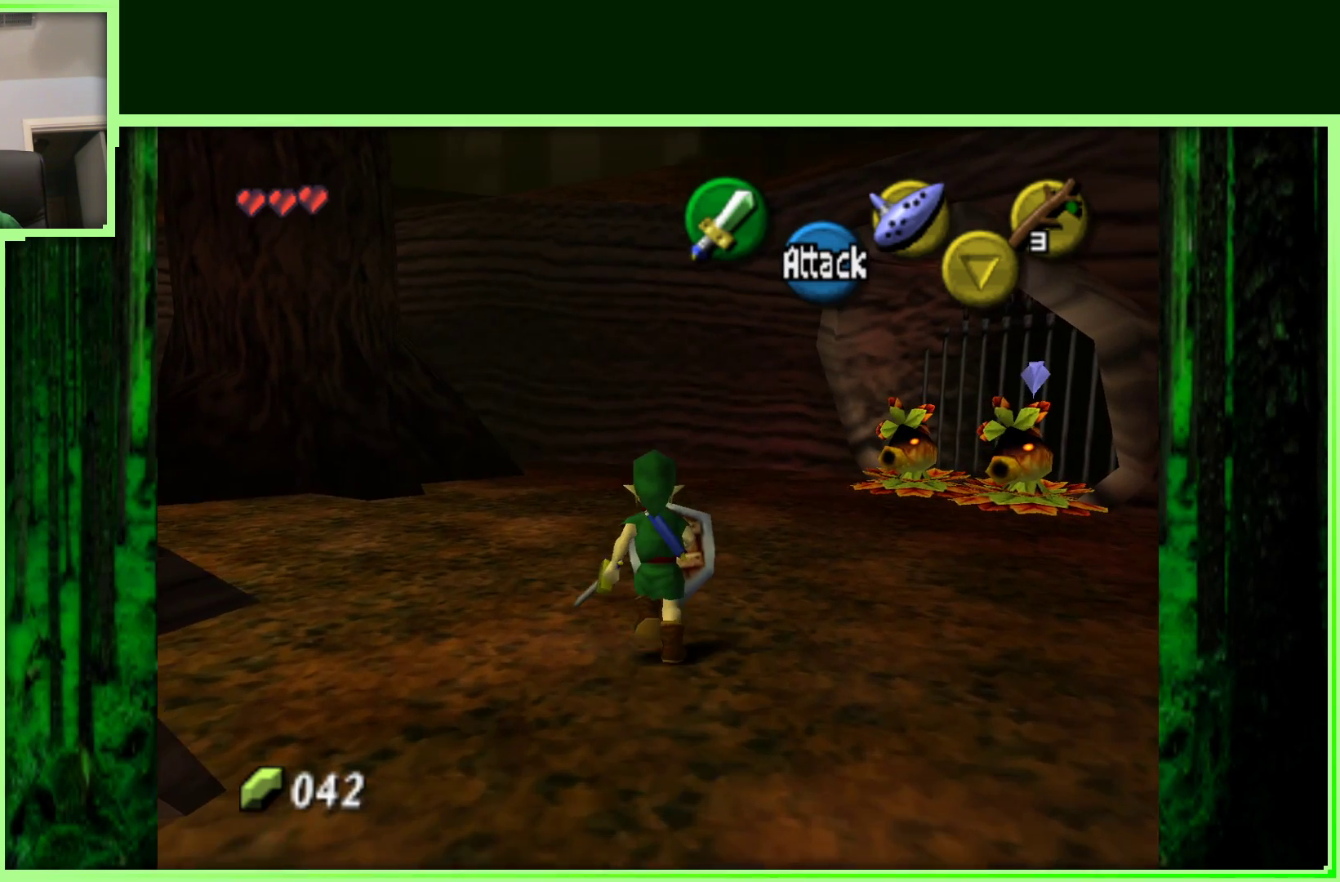
{"buttons": [], "left_stick": "up", "events": [[217, "left_stick", "up"]]}
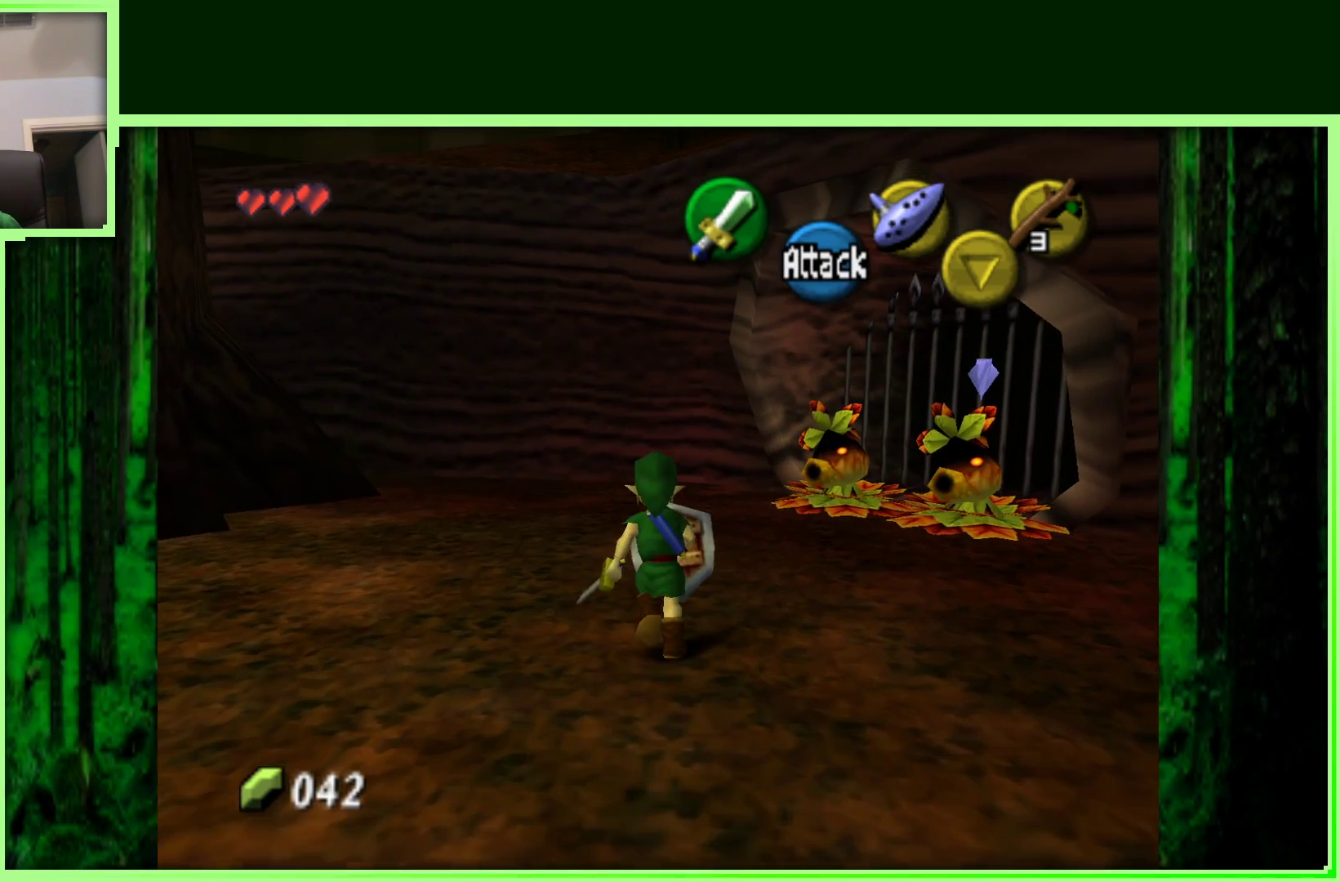
{"buttons": [], "left_stick": "up-right", "events": [[250, "left_stick", "up-right"]]}
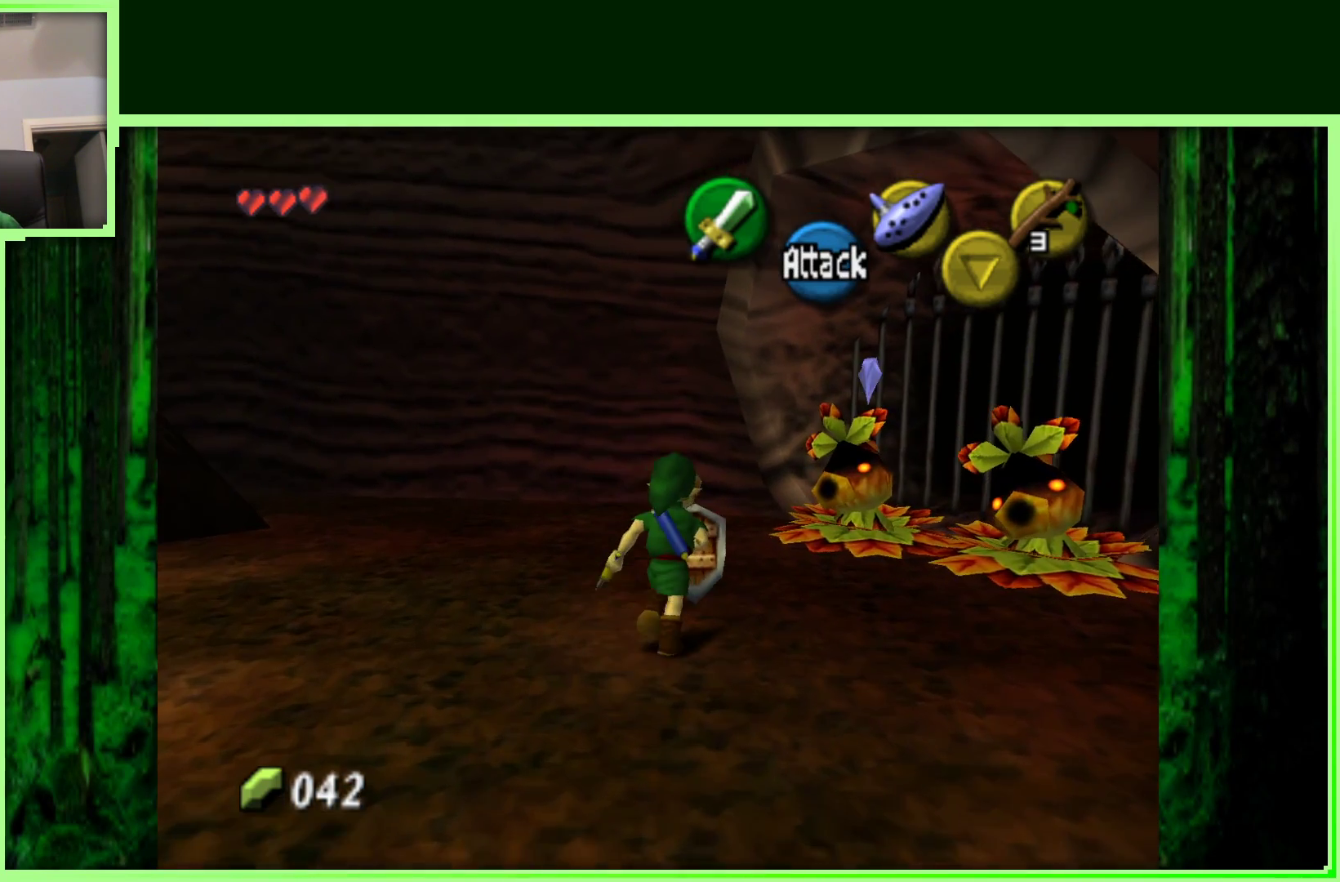
{"buttons": [], "left_stick": "up-right", "events": []}
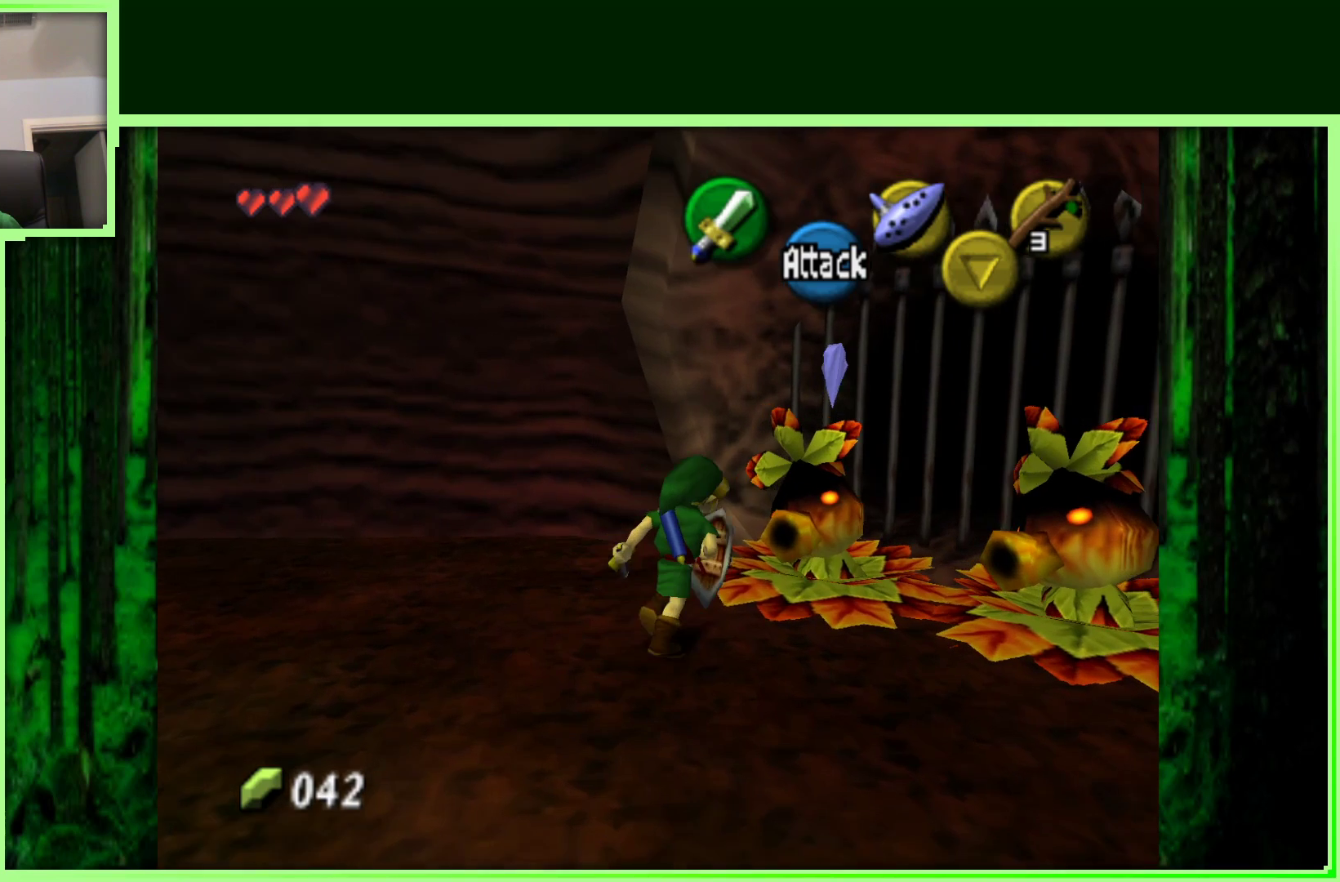
{"buttons": [], "left_stick": "center", "events": [[33, "left_stick", "center"], [83, "A", "down"], [250, "A", "up"]]}
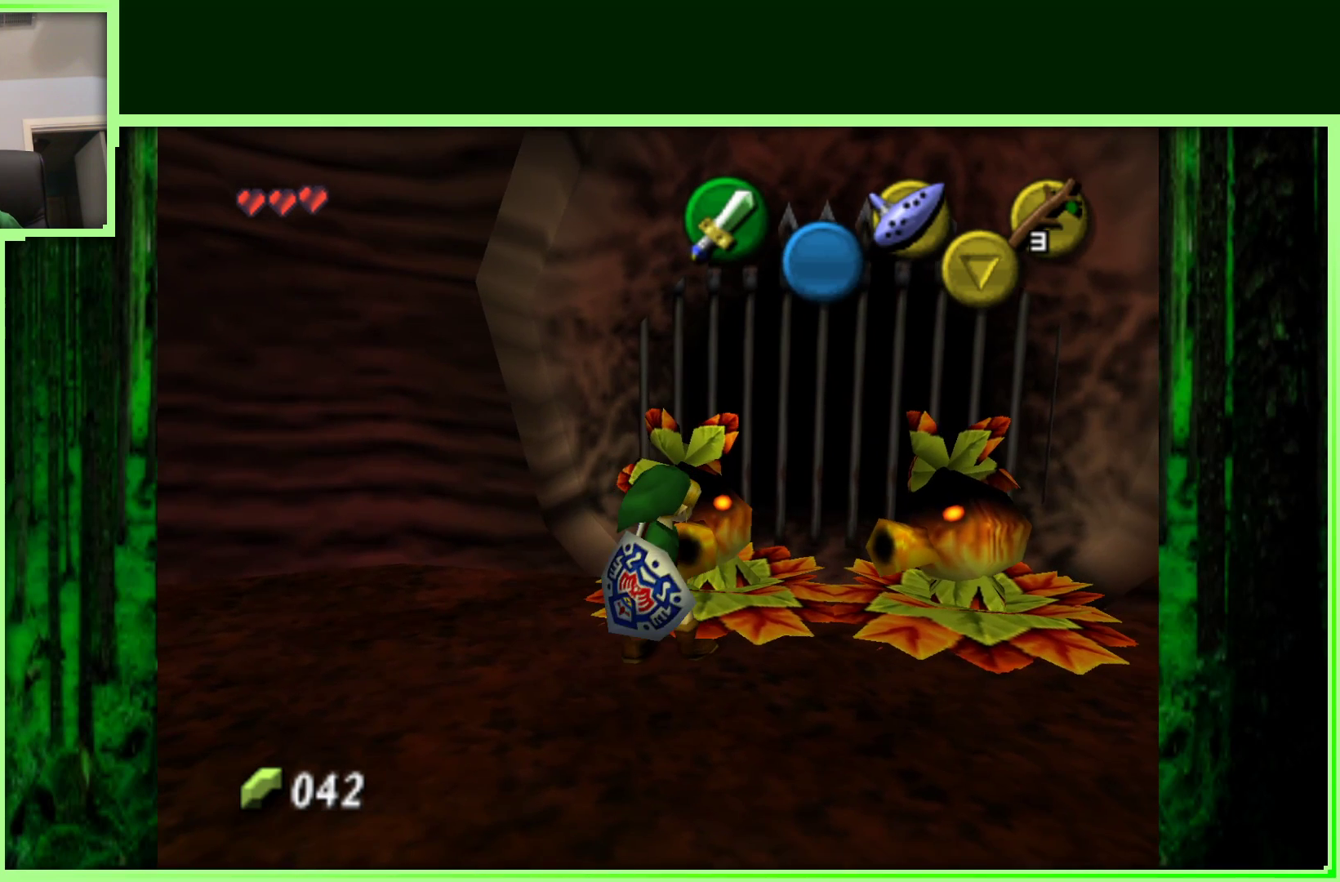
{"buttons": [], "left_stick": "center", "events": [[50, "left_stick", "up"], [217, "left_stick", "center"]]}
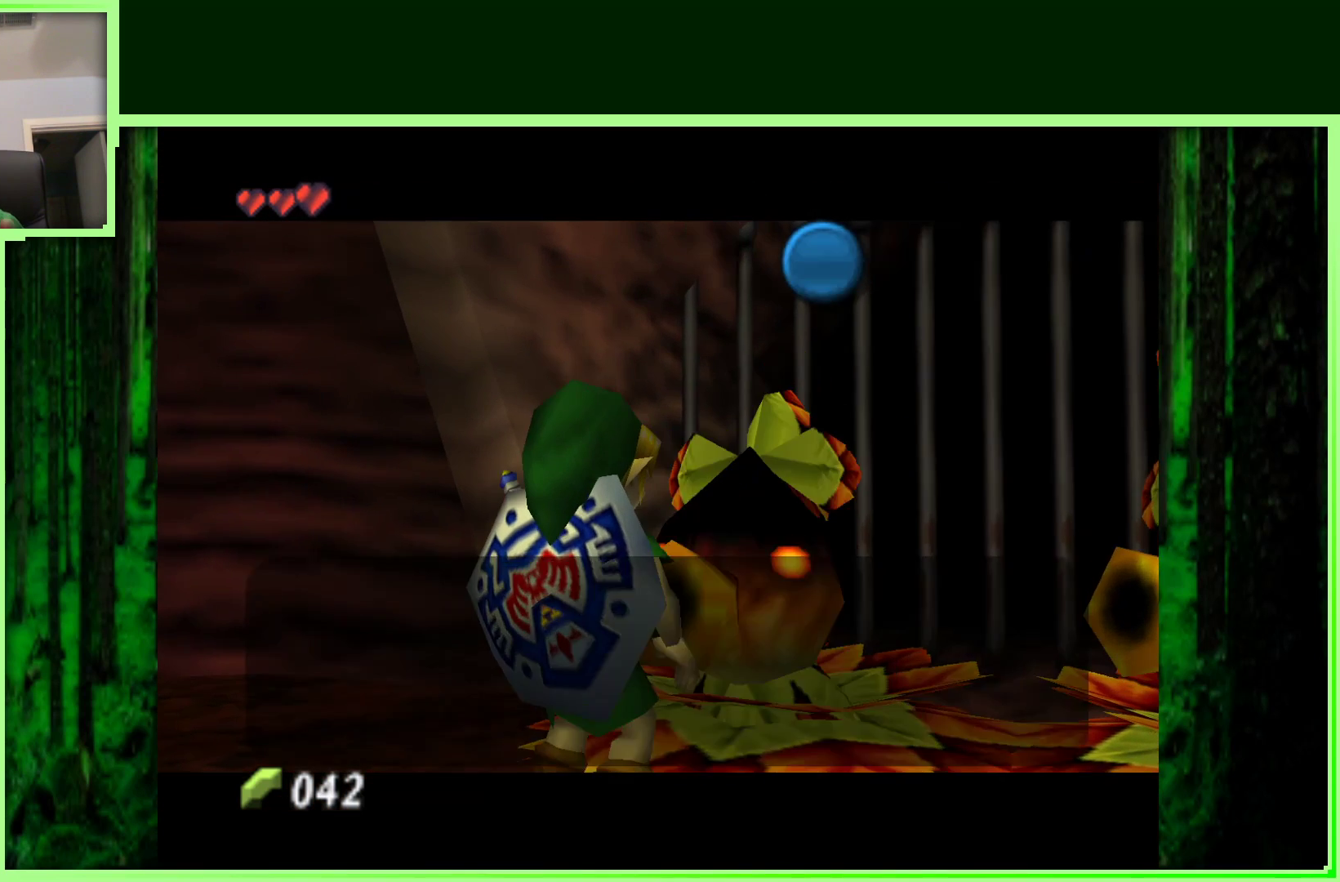
{"buttons": [], "left_stick": "center", "events": []}
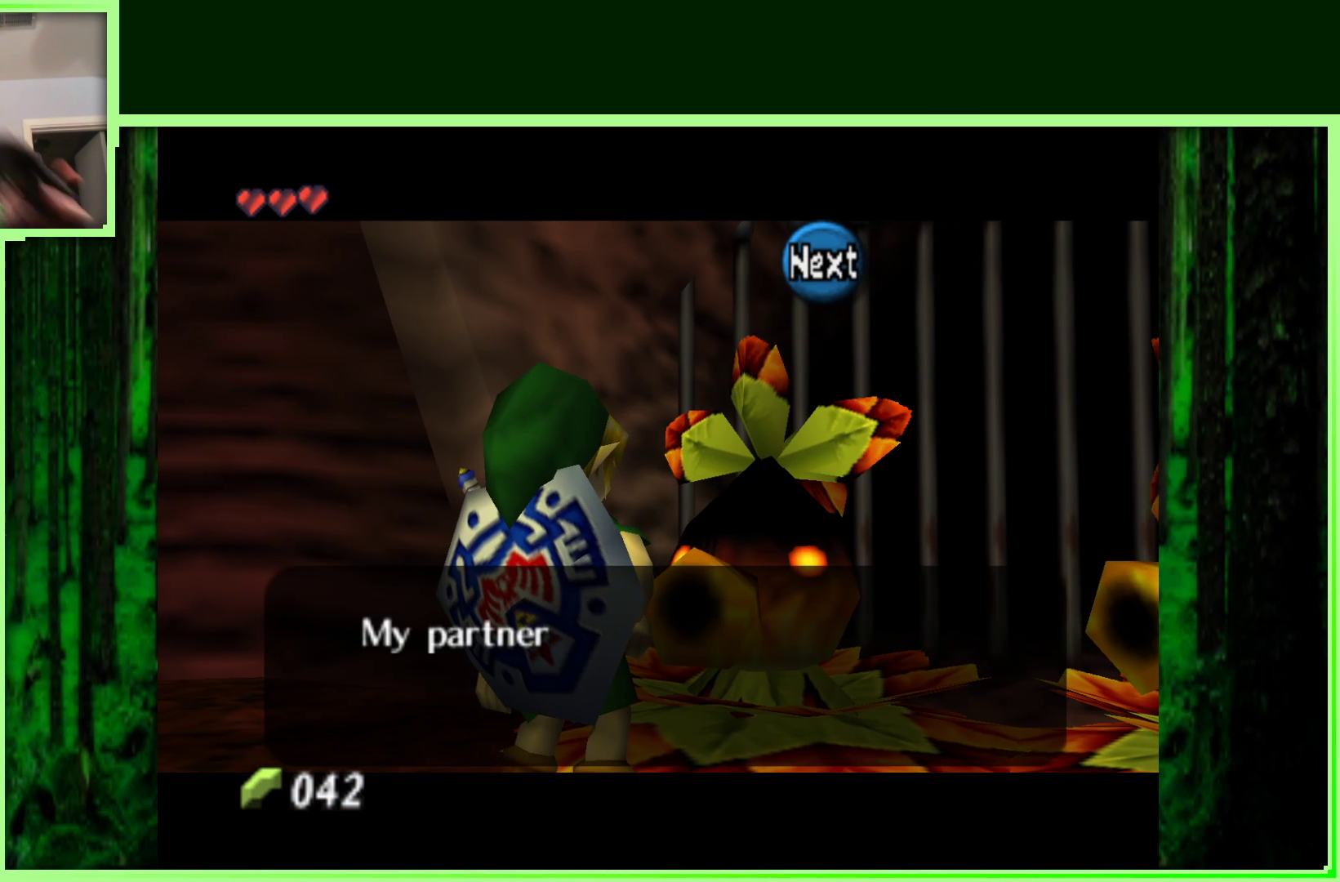
{"buttons": [], "left_stick": "center", "events": []}